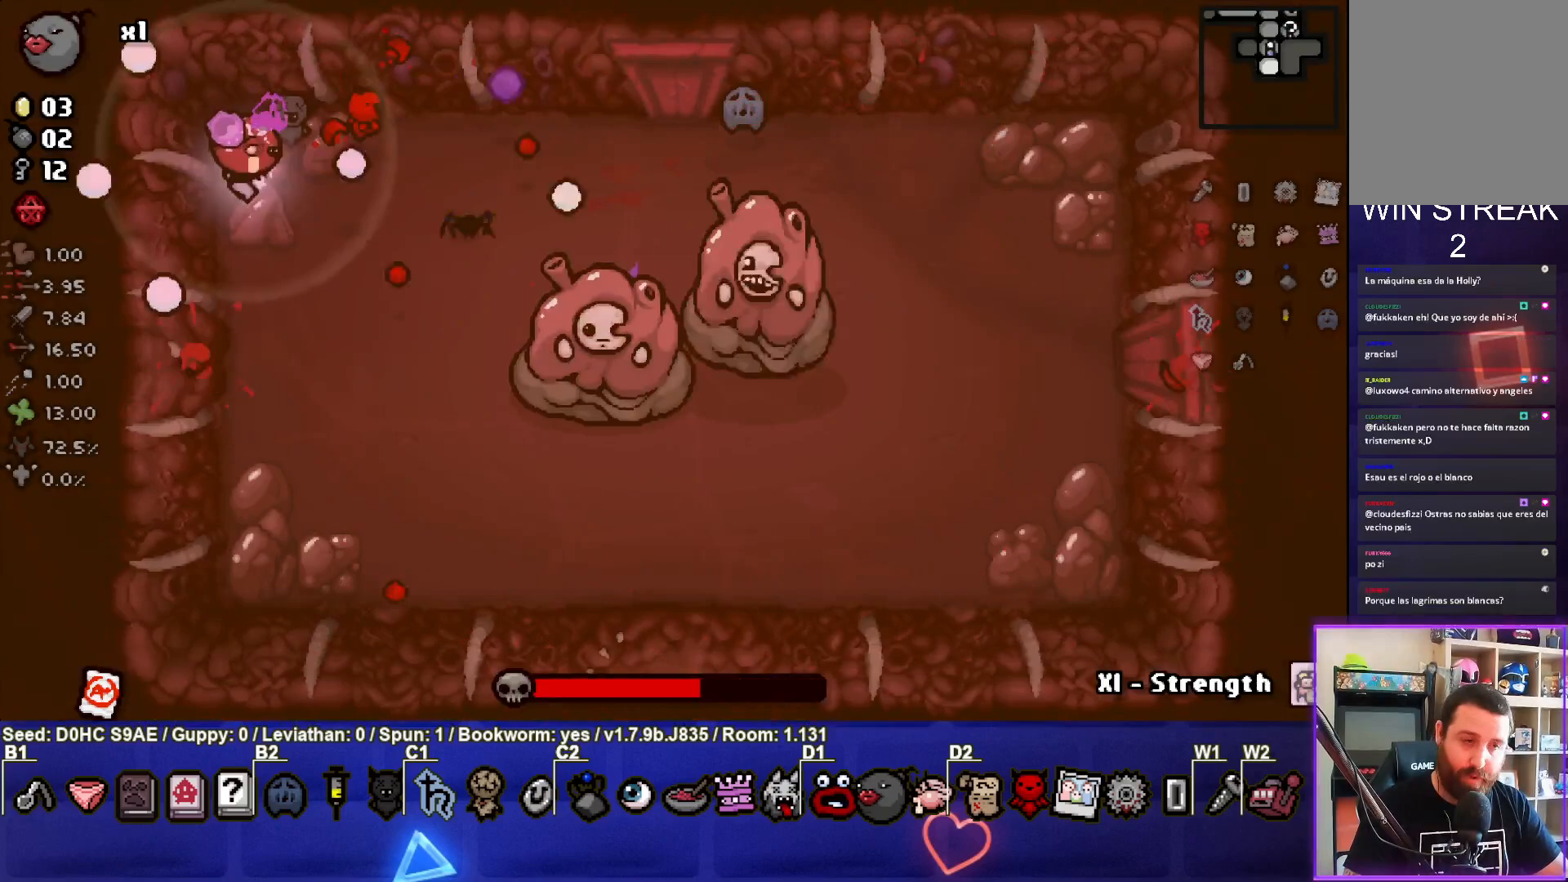
Gameplay with a controller (PlayStation layout); each line is a JSON object with the inputs held at the frame after it. "events" lists button and stick changes between this image and that frame as [ms after this image, input, new state], when the widget could be followed in between. Not read: right_stick.
{"buttons": ["CIRCLE"], "left_stick": "up", "events": [[167, "left_stick", "down"], [483, "left_stick", "up"]]}
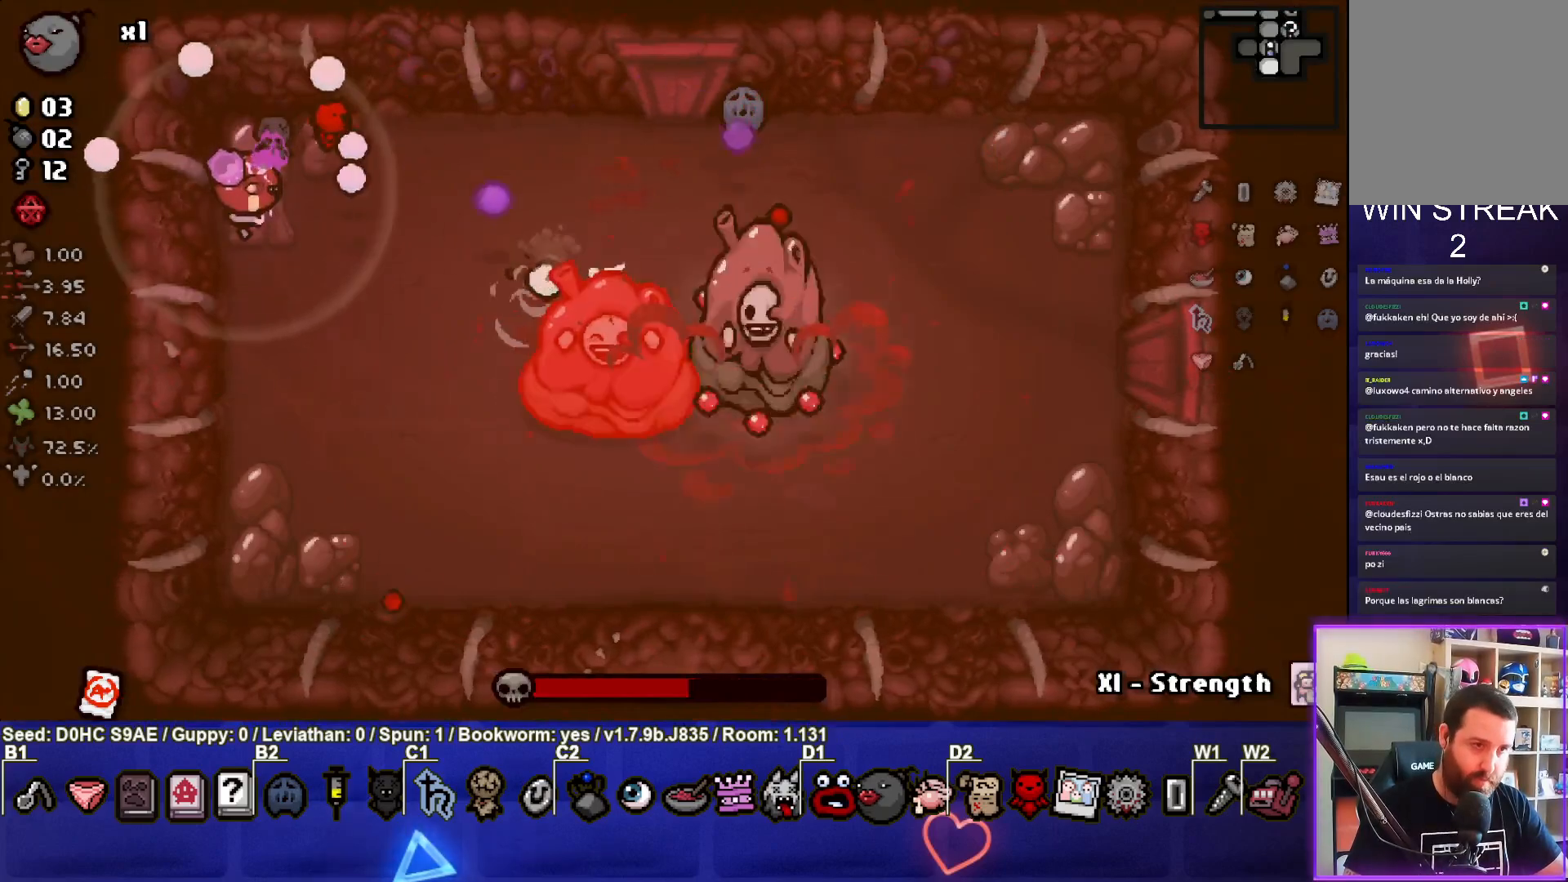
{"buttons": ["CIRCLE"], "left_stick": "down", "events": [[200, "left_stick", "center"], [283, "left_stick", "up-left"], [400, "left_stick", "center"], [467, "left_stick", "down"]]}
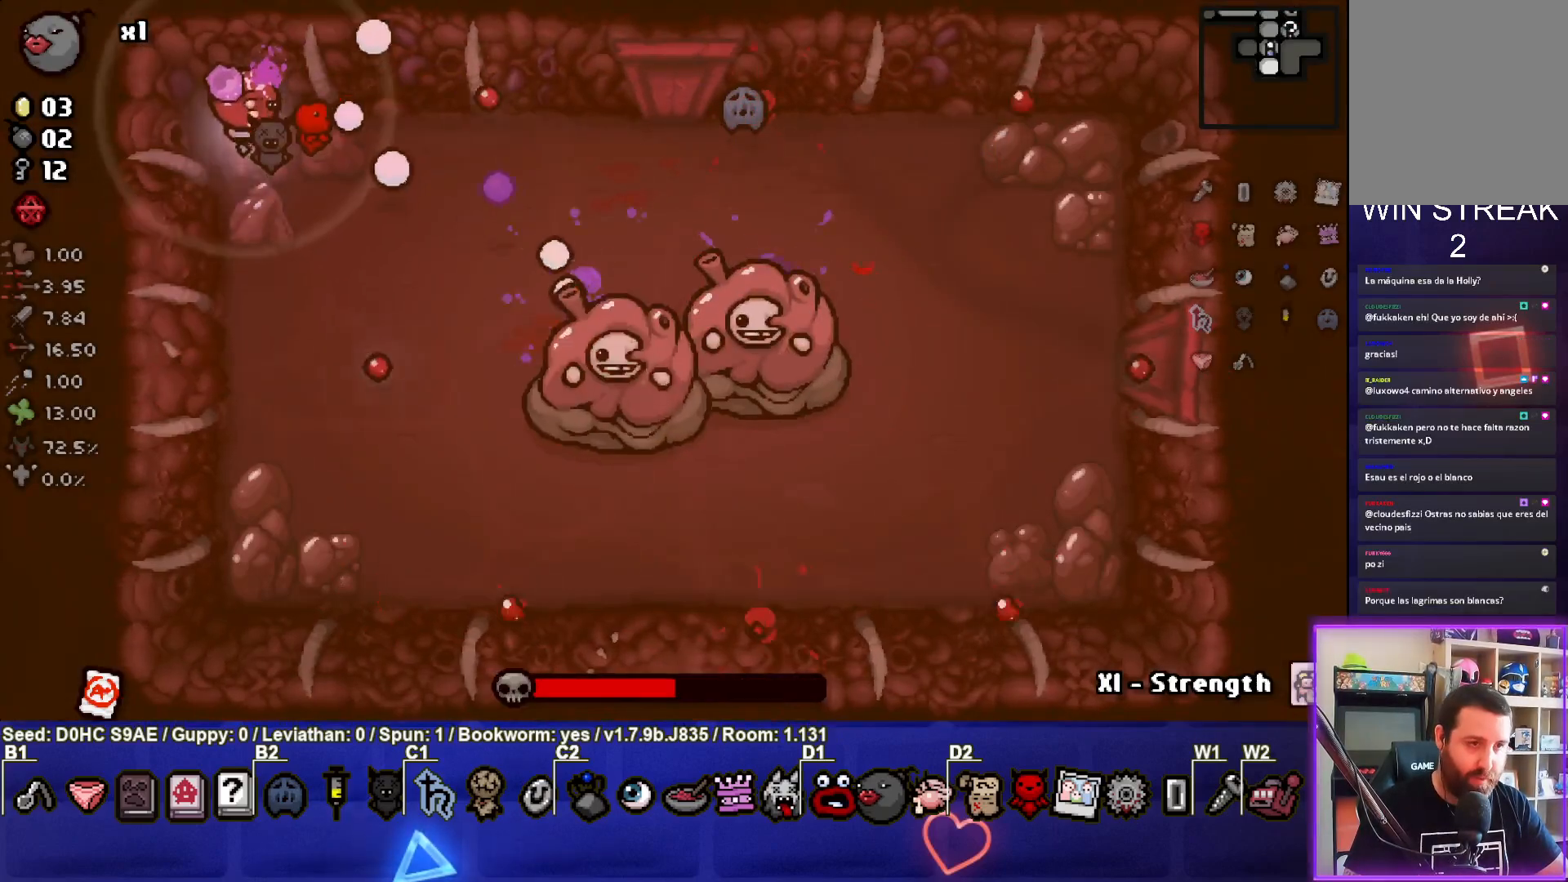
{"buttons": ["CIRCLE"], "left_stick": "up-left", "events": [[133, "left_stick", "up-left"], [317, "left_stick", "down"], [450, "left_stick", "up-left"]]}
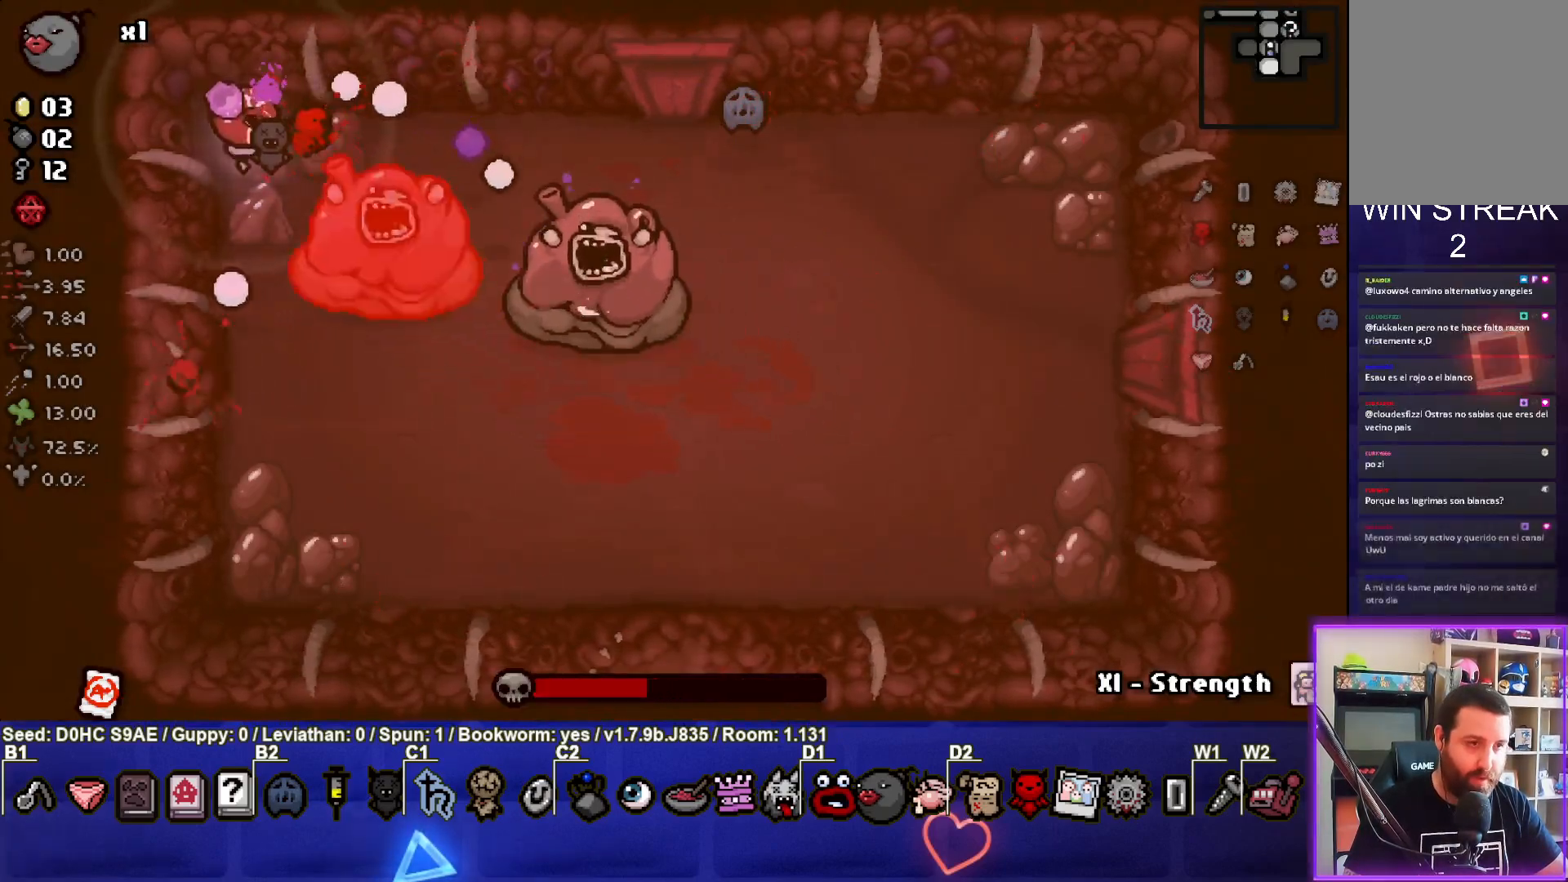
{"buttons": ["CIRCLE"], "left_stick": "down", "events": [[150, "left_stick", "center"], [233, "left_stick", "left"], [367, "left_stick", "center"], [450, "left_stick", "down"]]}
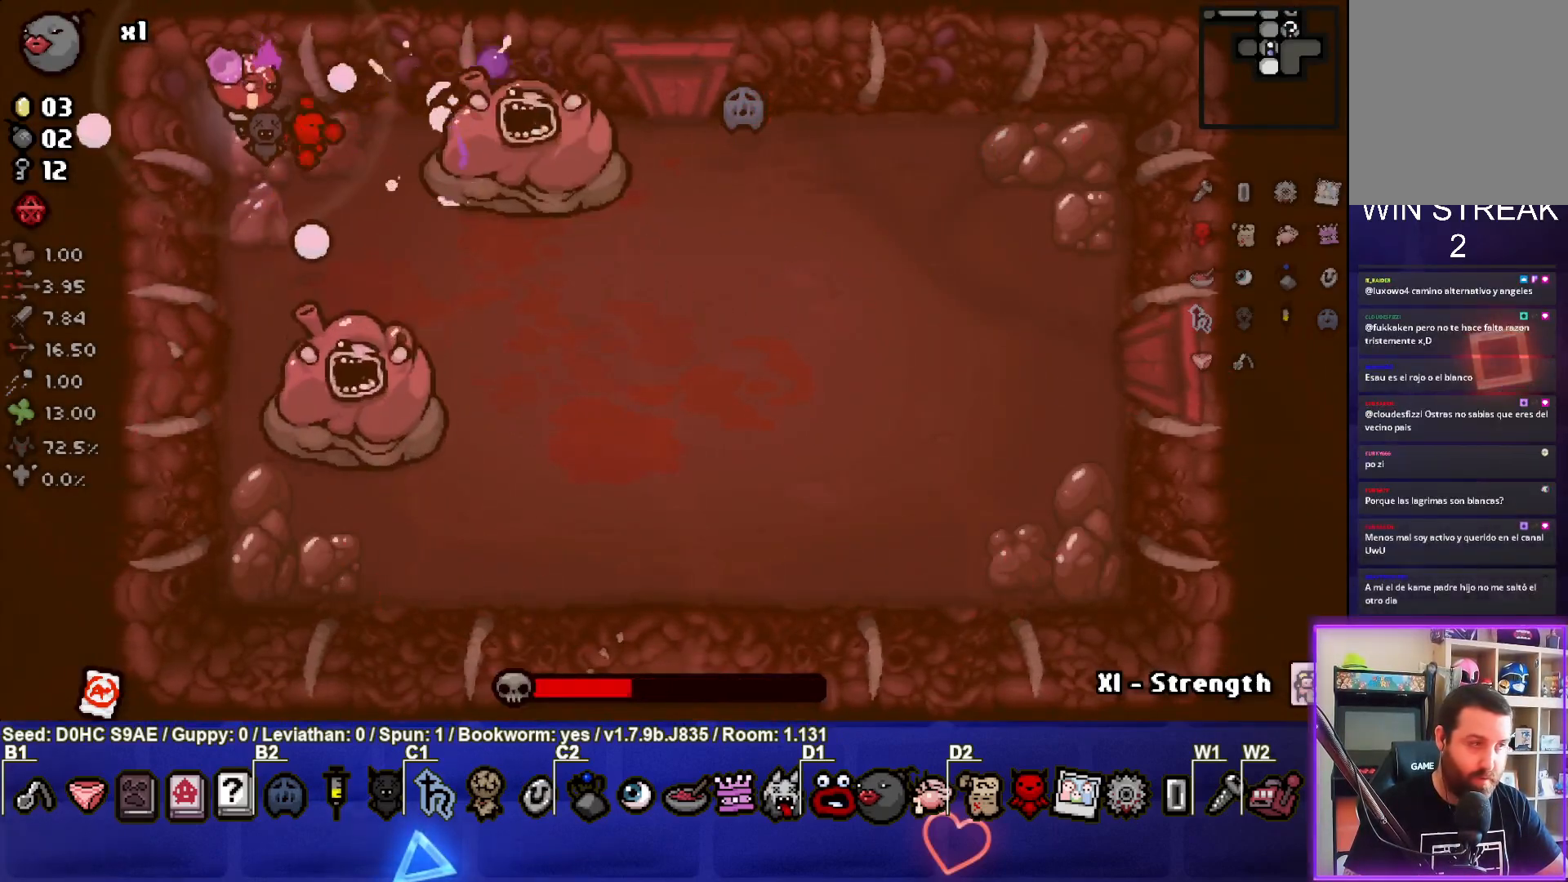
{"buttons": ["CIRCLE"], "left_stick": "down", "events": [[117, "left_stick", "center"], [267, "left_stick", "up-left"], [433, "left_stick", "down"]]}
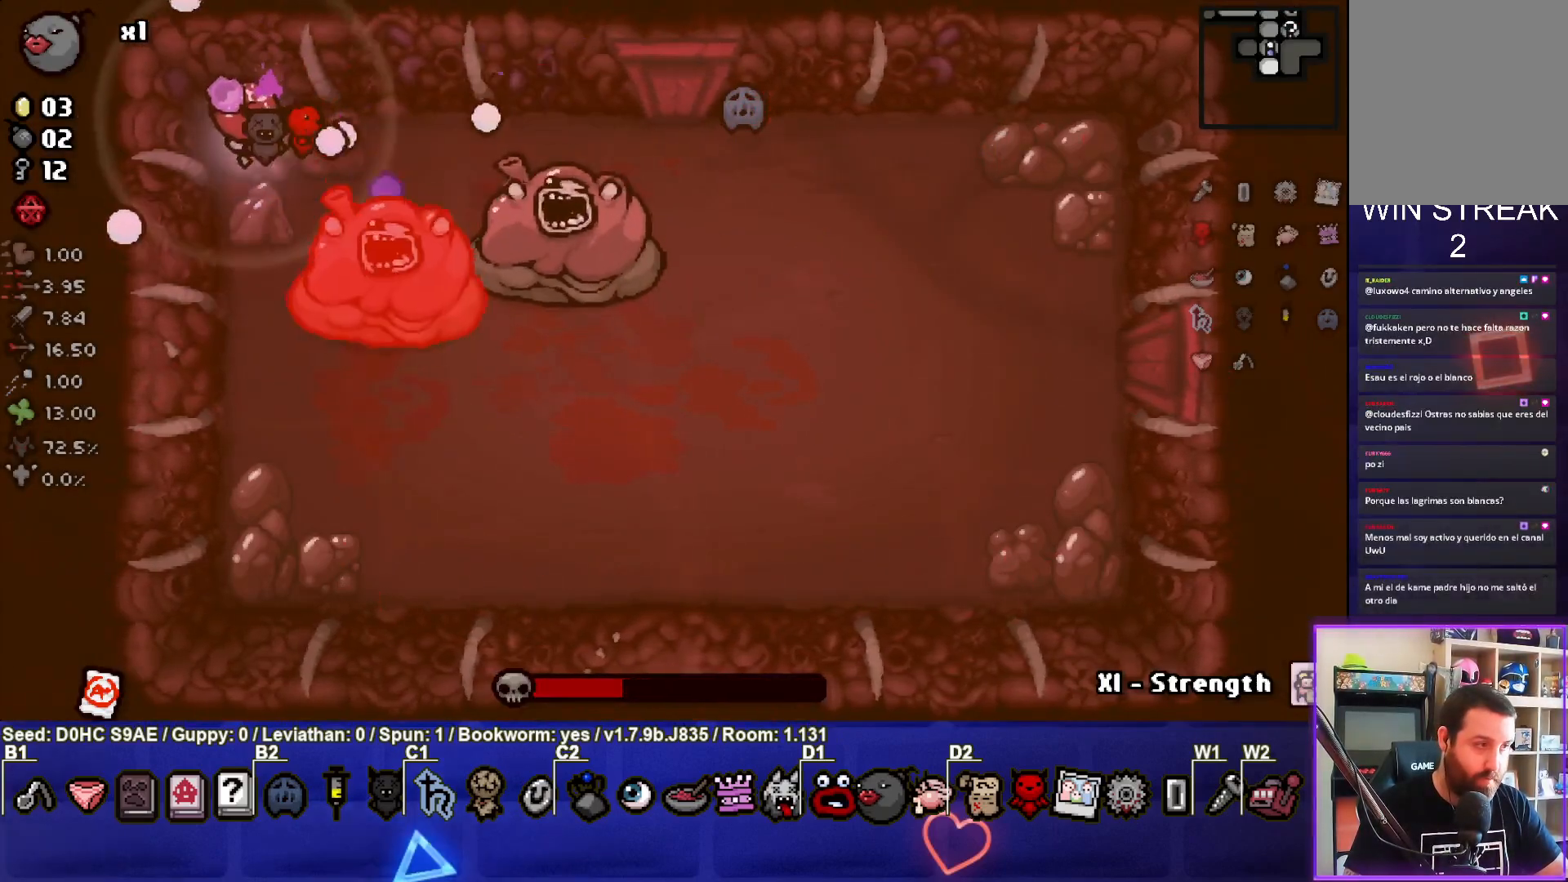
{"buttons": ["CIRCLE"], "left_stick": "center", "events": [[117, "left_stick", "center"]]}
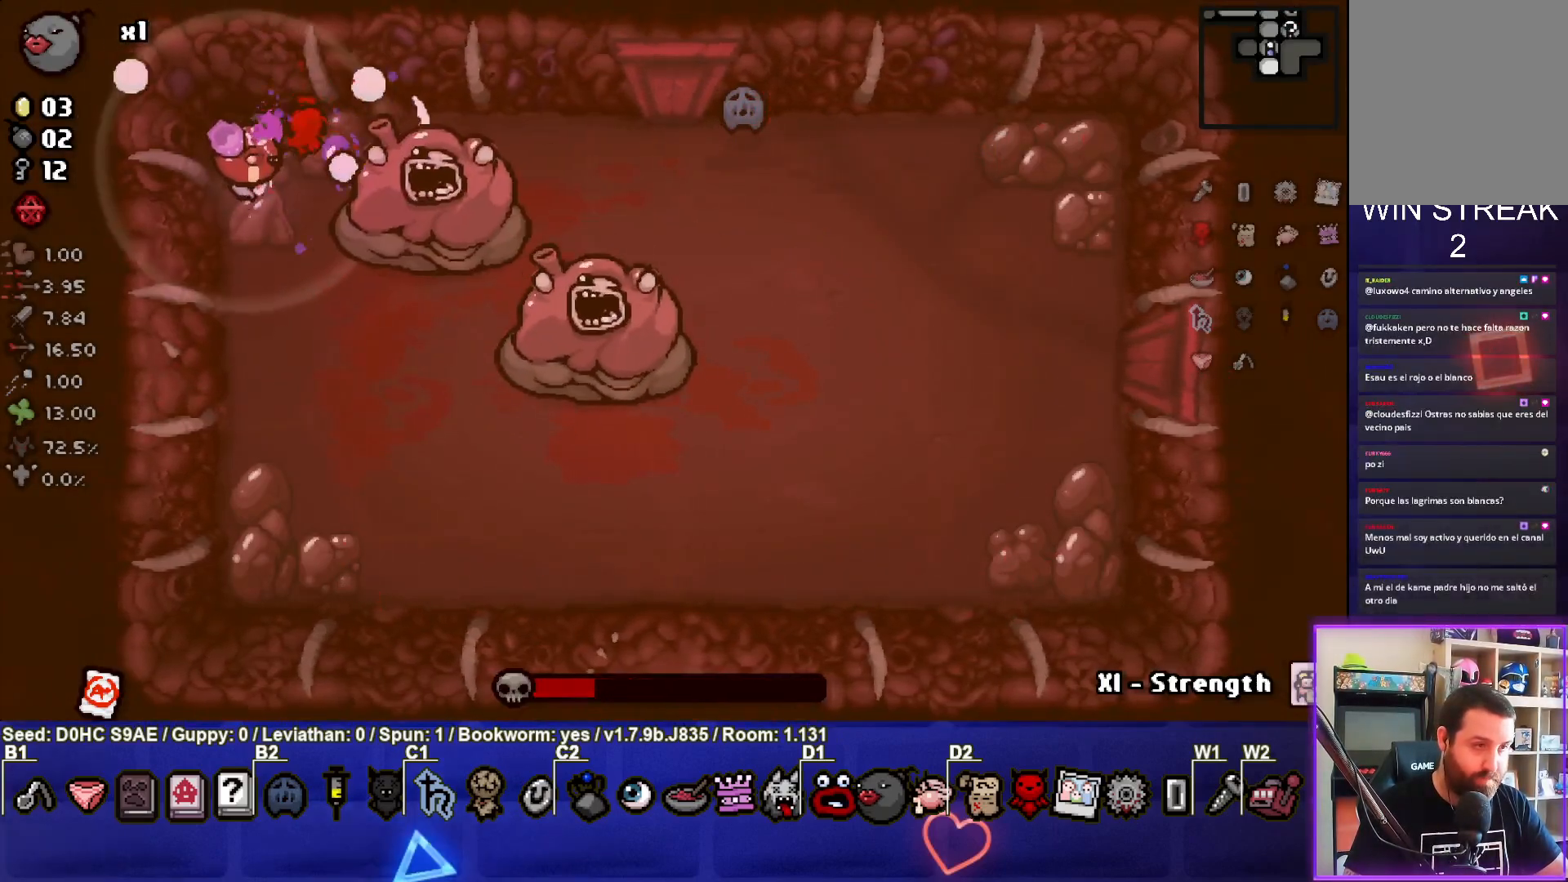
{"buttons": ["CIRCLE"], "left_stick": "down", "events": [[267, "left_stick", "down"]]}
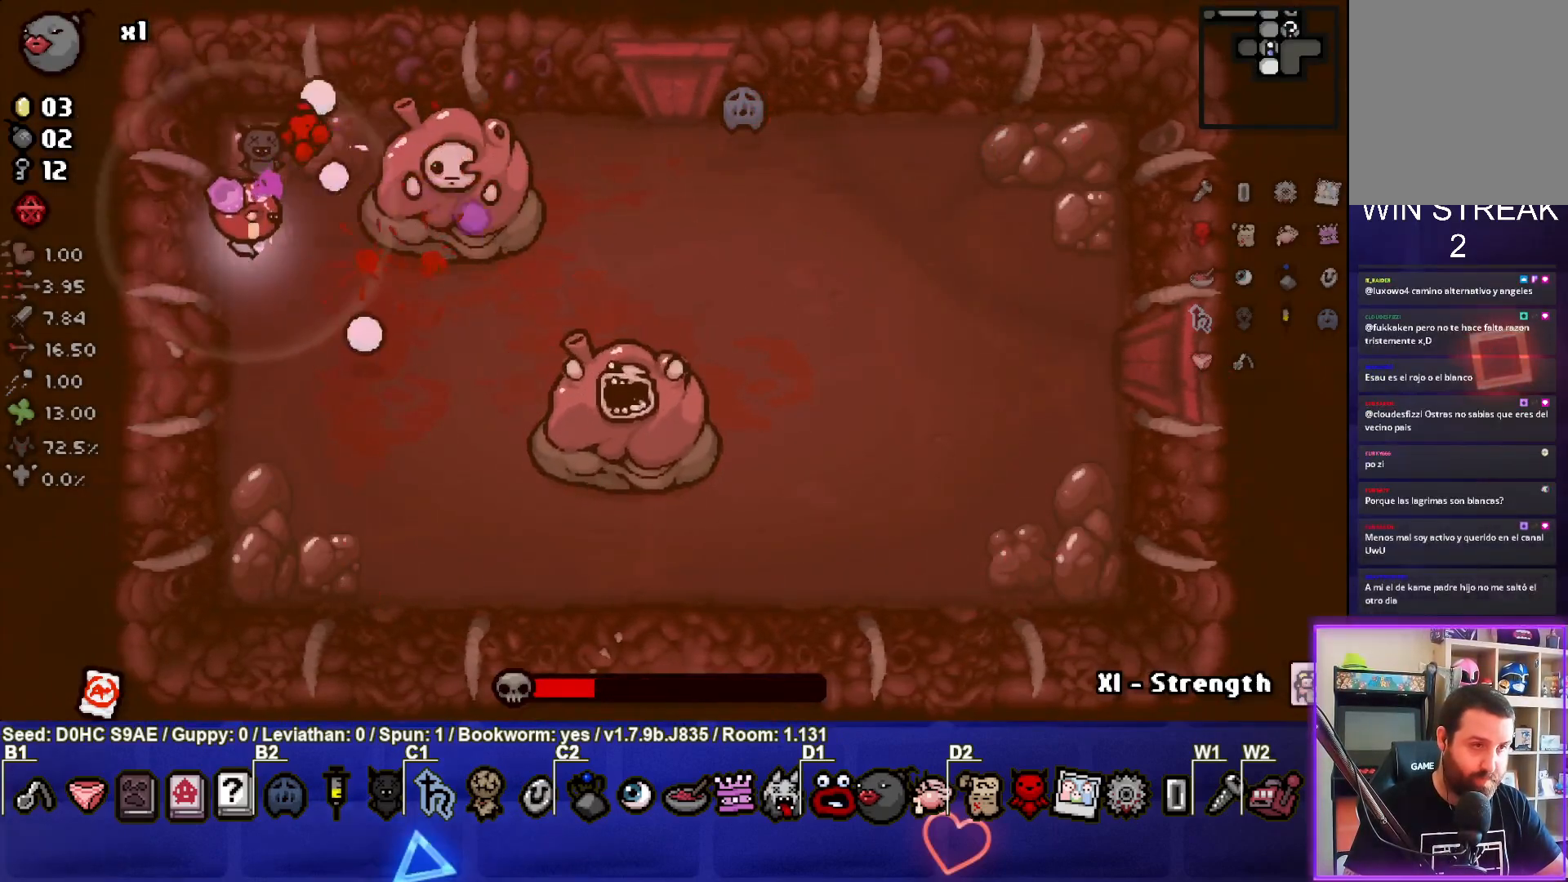
{"buttons": ["CIRCLE"], "left_stick": "down", "events": []}
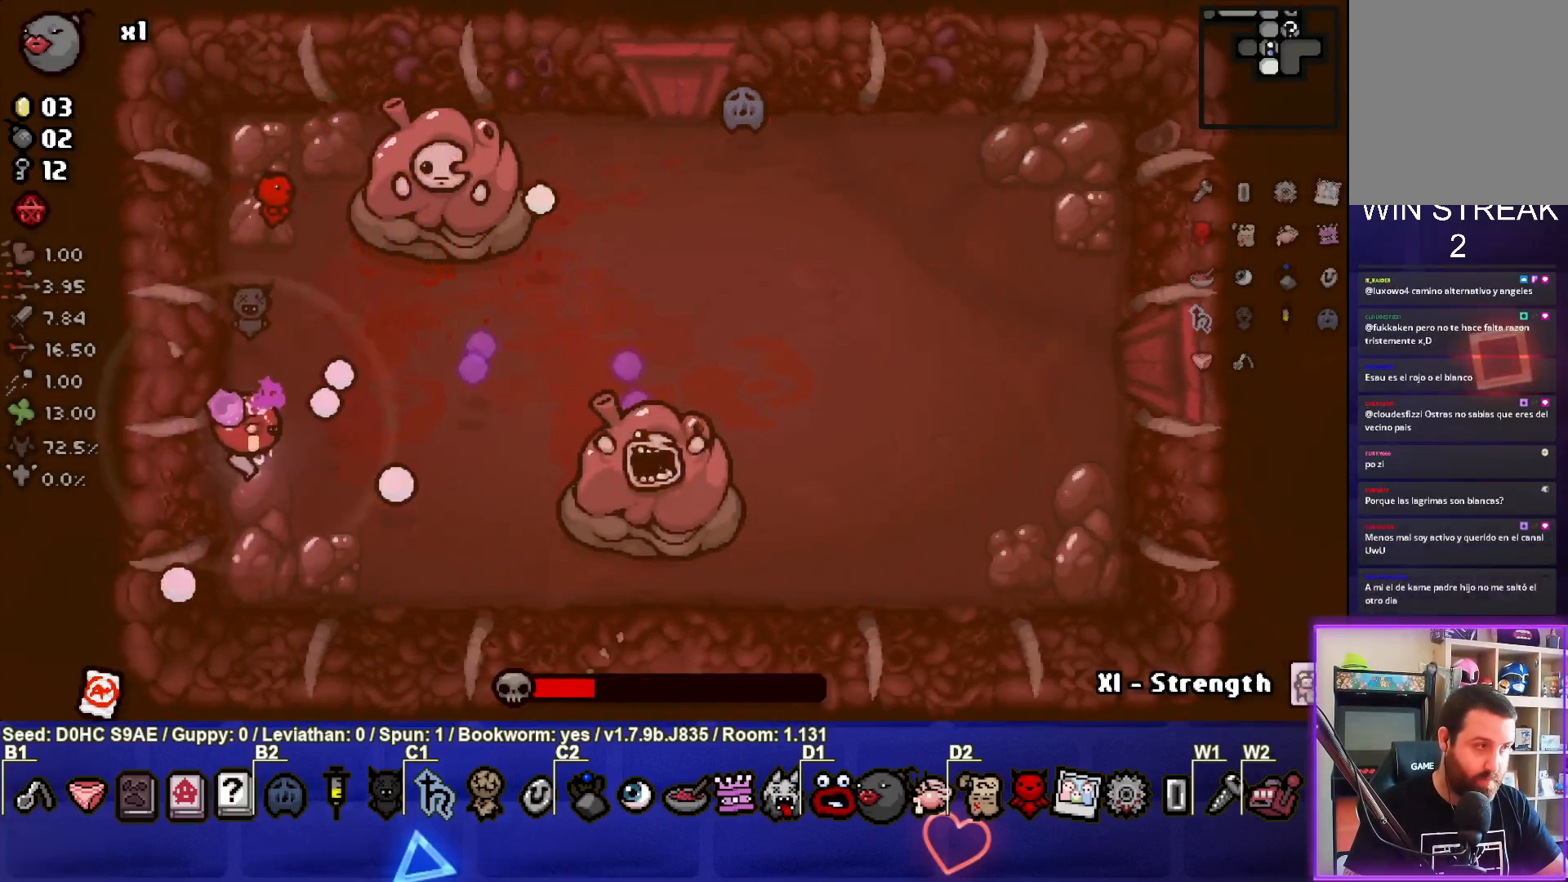
{"buttons": ["CIRCLE"], "left_stick": "down-right", "events": [[17, "left_stick", "center"], [417, "left_stick", "down-right"]]}
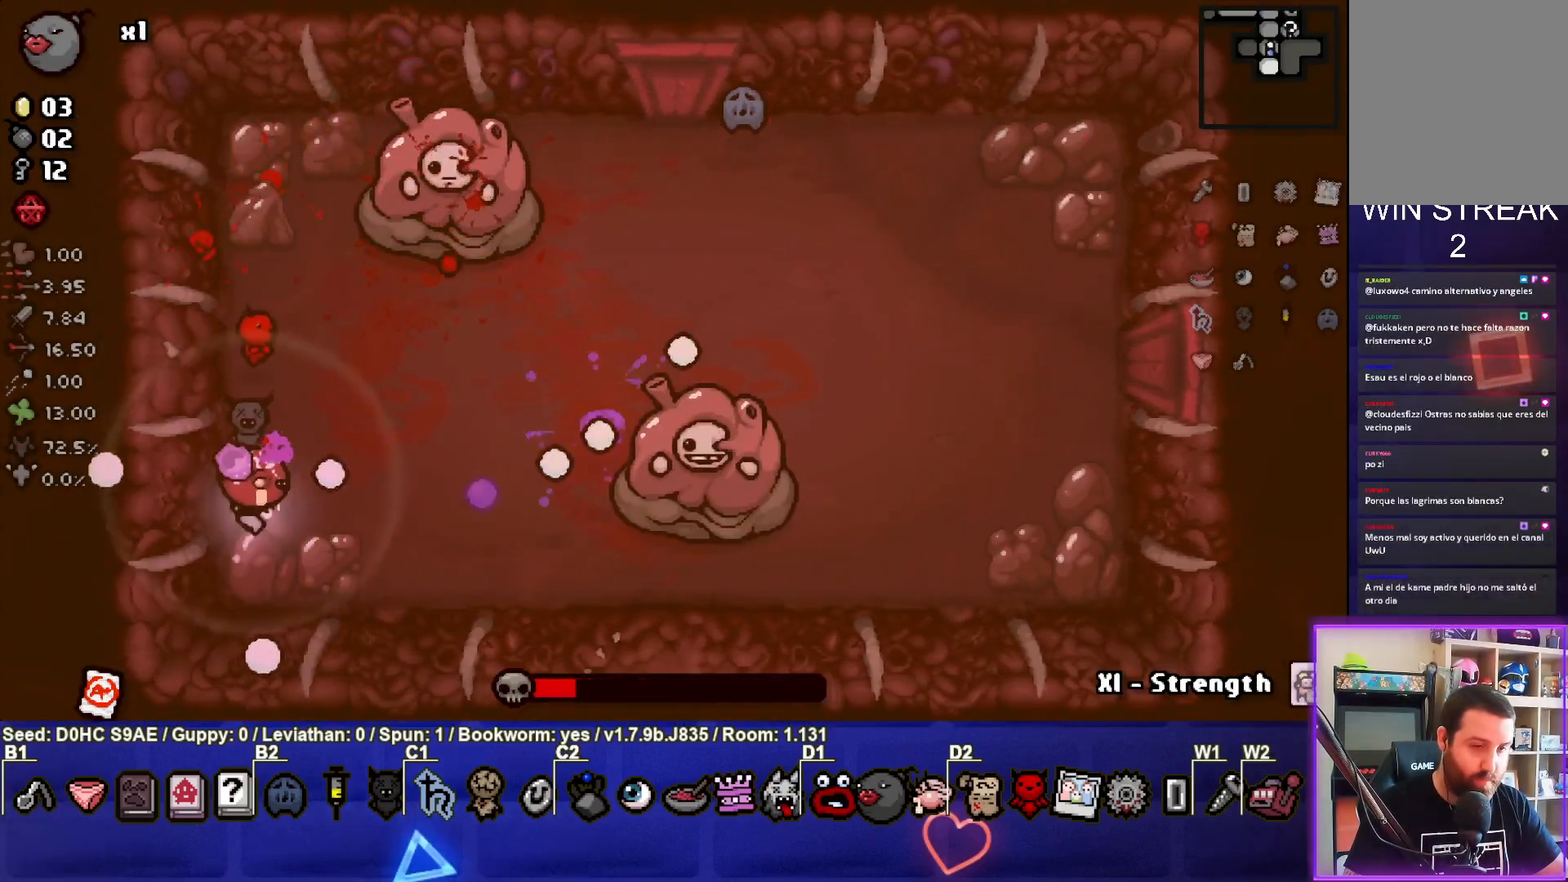
{"buttons": ["CIRCLE"], "left_stick": "down-left", "events": [[50, "left_stick", "center"], [317, "left_stick", "down-left"]]}
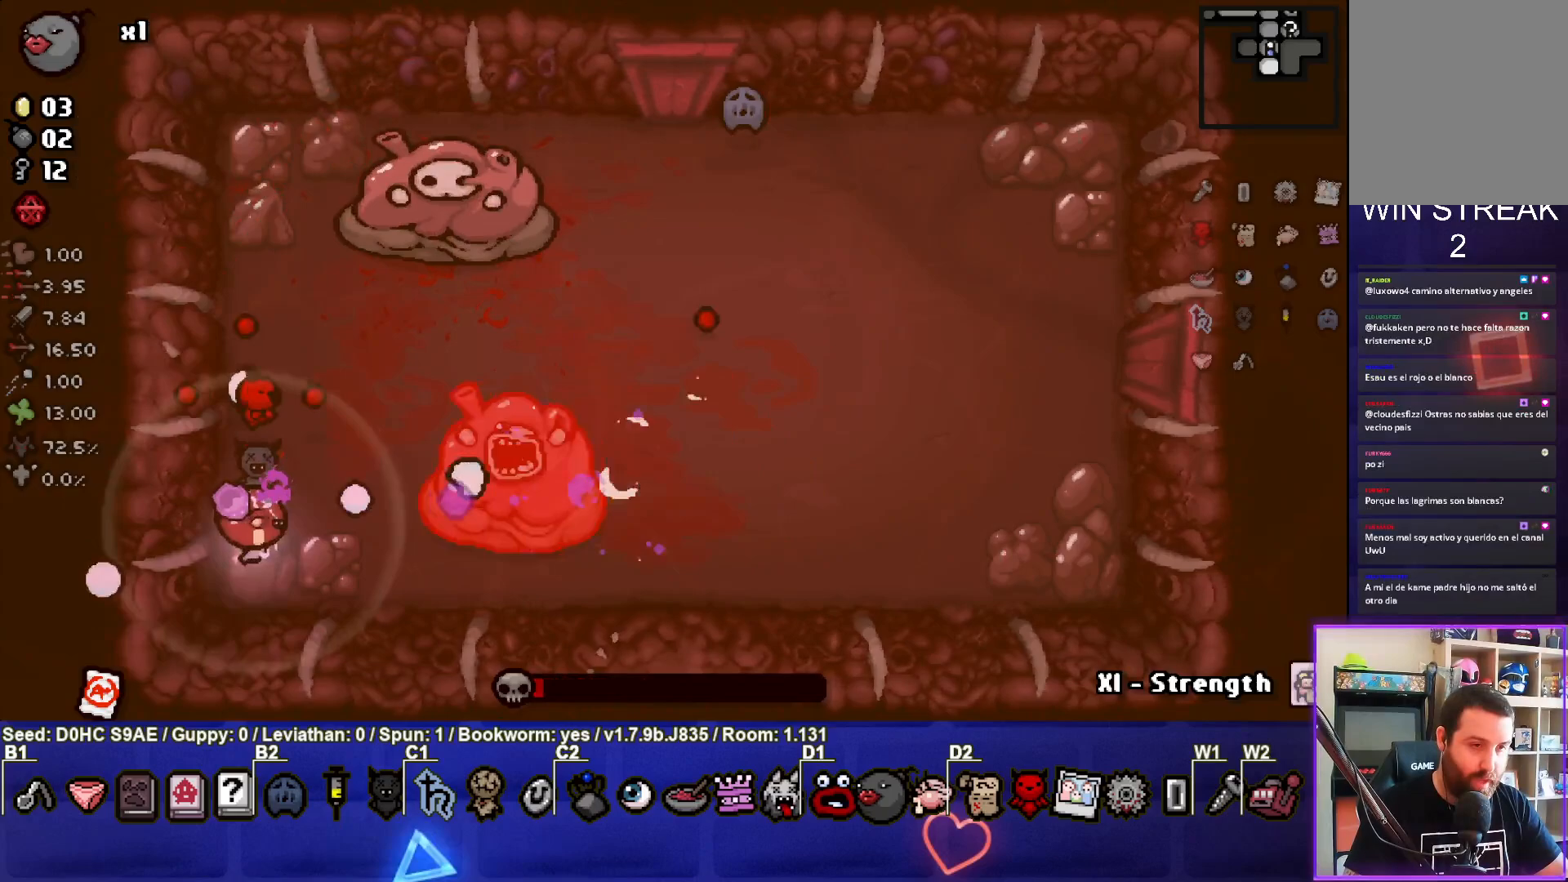
{"buttons": ["CIRCLE"], "left_stick": "center", "events": [[317, "left_stick", "center"]]}
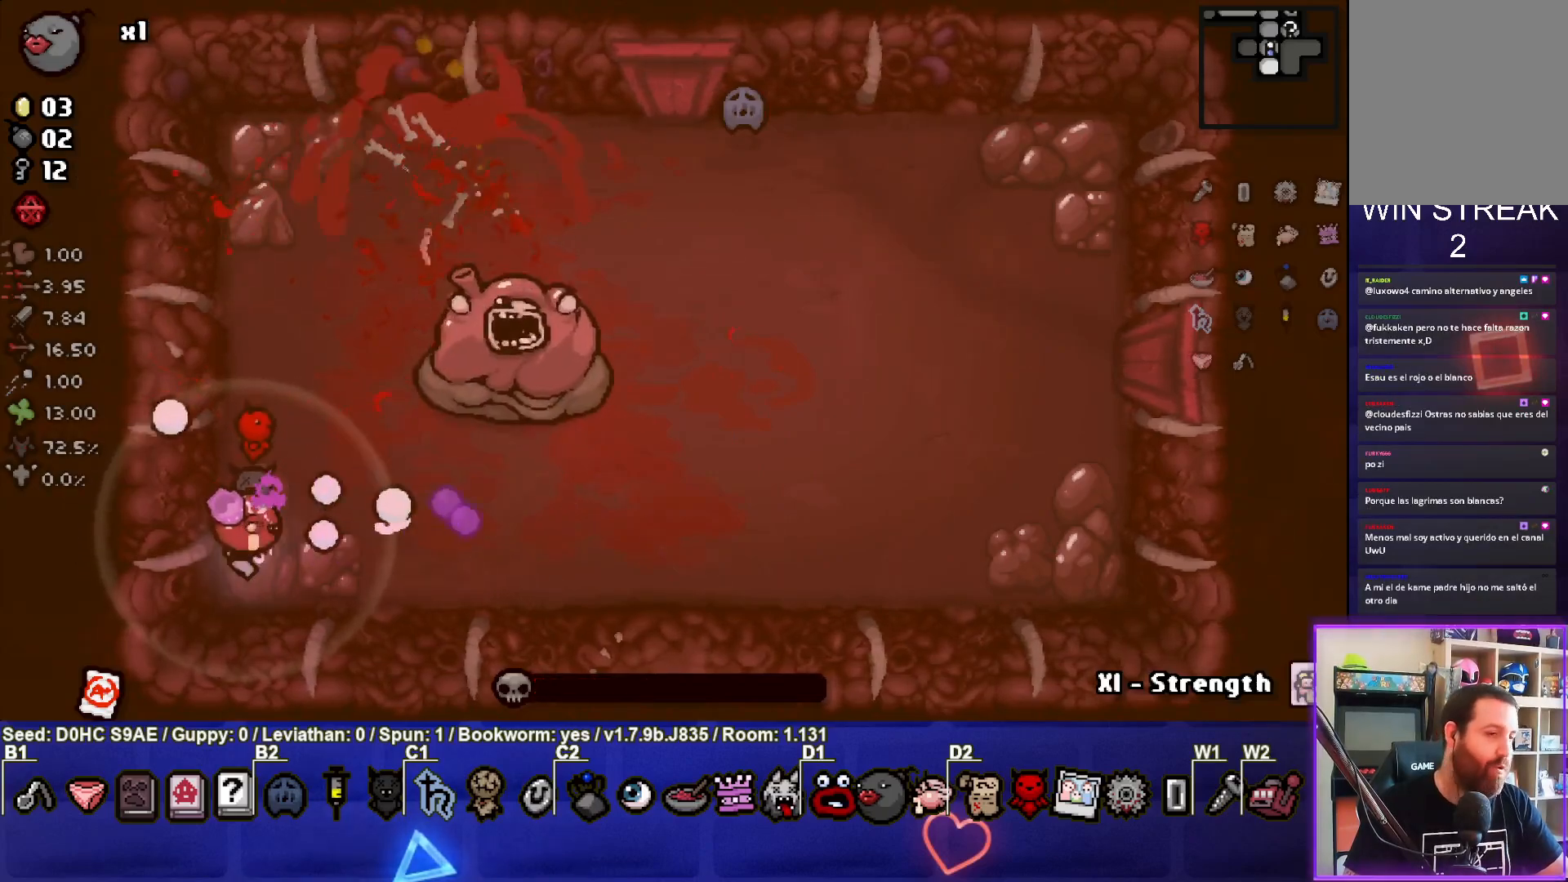
{"buttons": ["CIRCLE"], "left_stick": "up-right", "events": [[233, "left_stick", "up-right"]]}
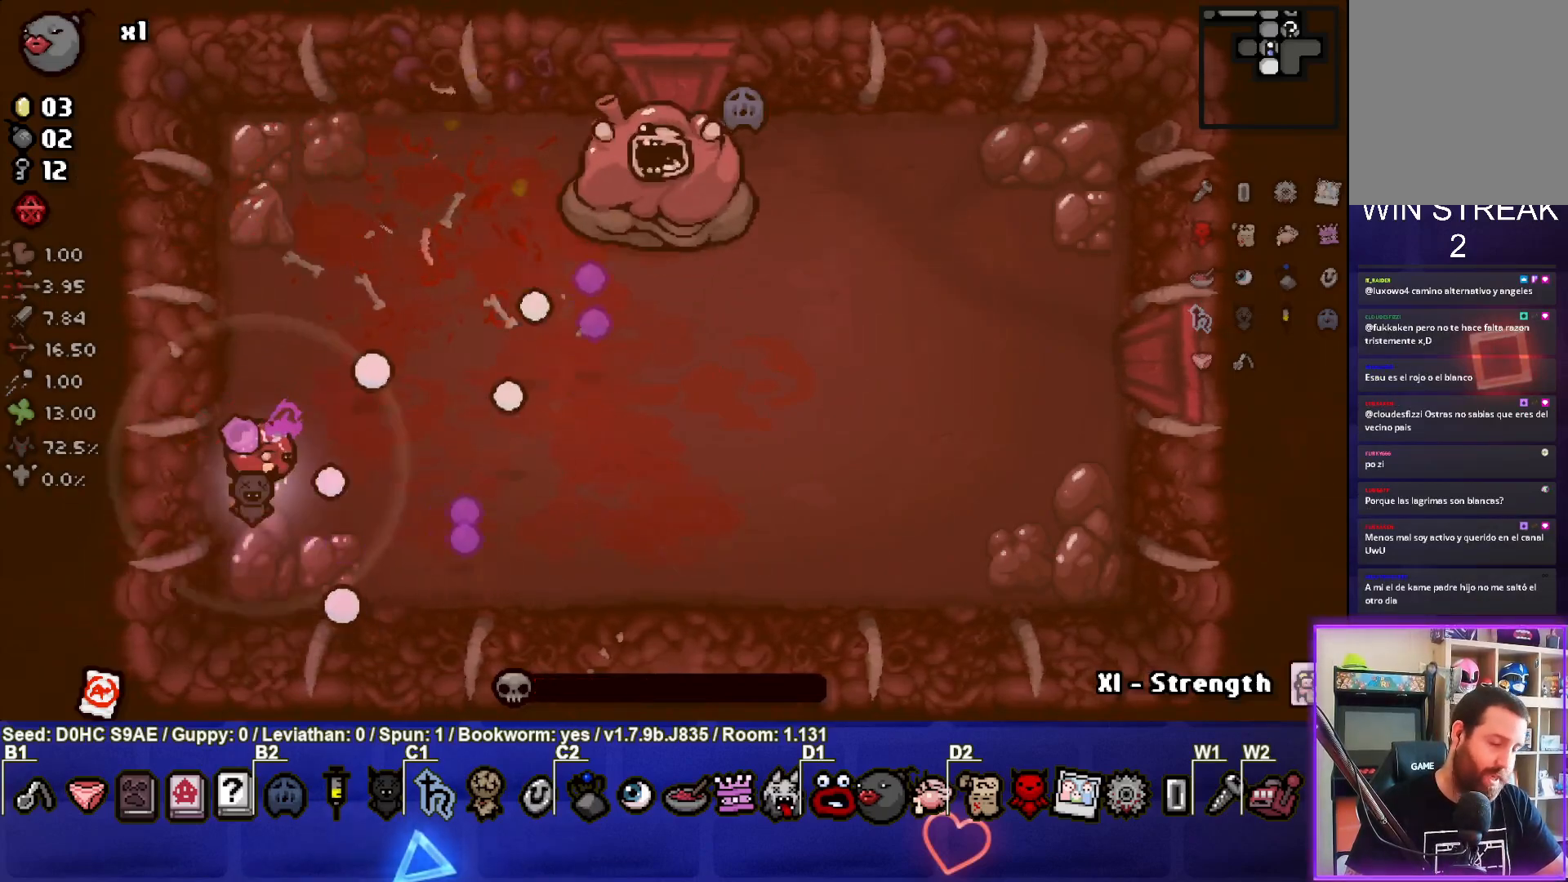
{"buttons": ["CIRCLE"], "left_stick": "down", "events": [[317, "left_stick", "right"], [450, "left_stick", "down"]]}
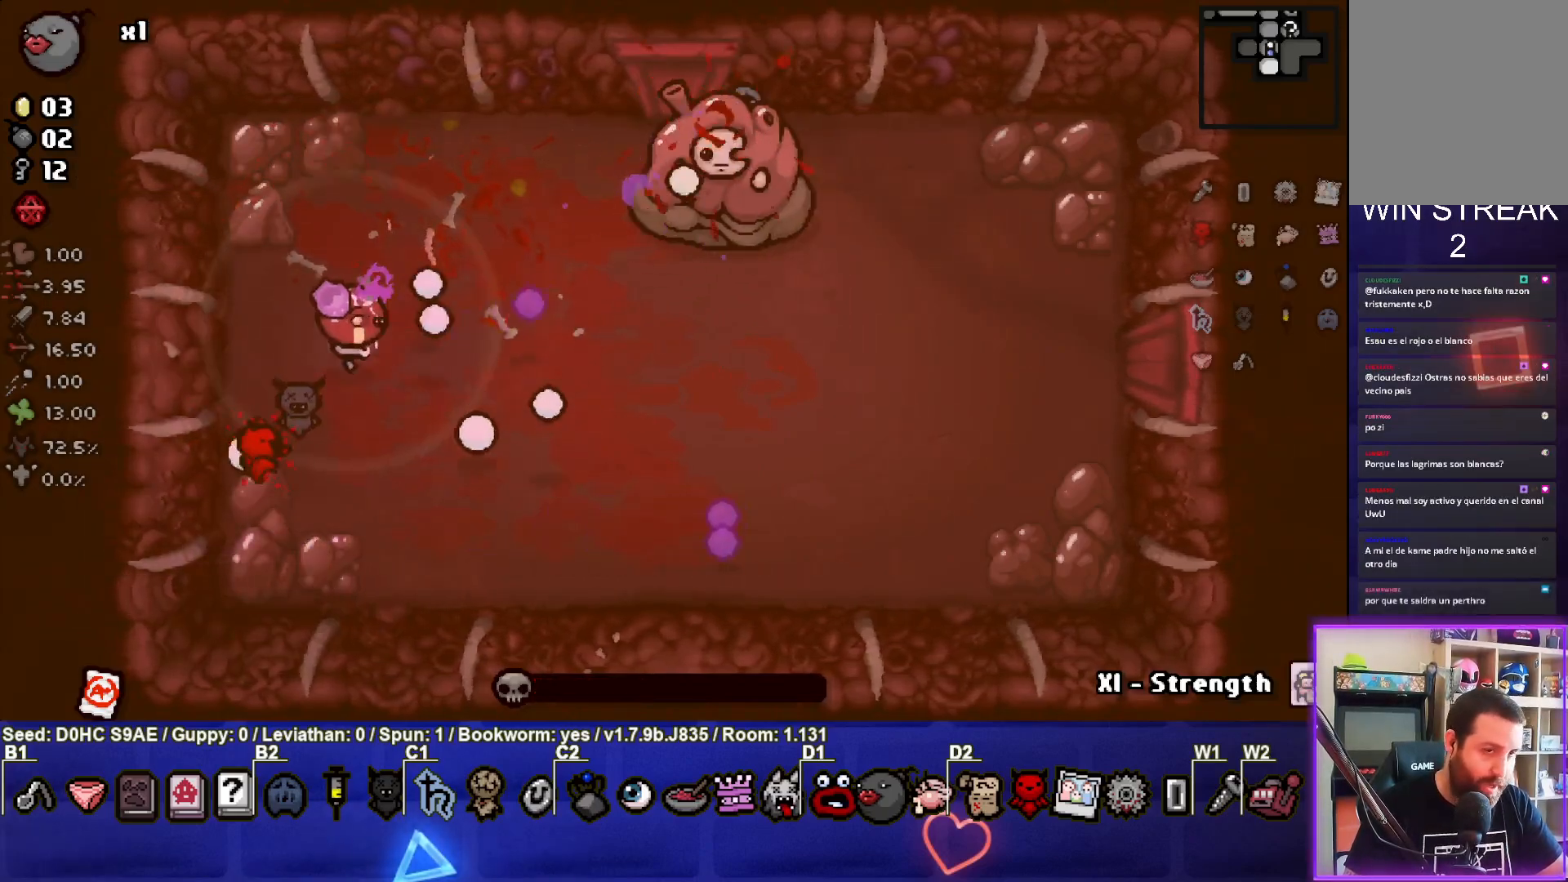
{"buttons": [], "left_stick": "center", "events": [[100, "left_stick", "center"], [167, "CIRCLE", "up"]]}
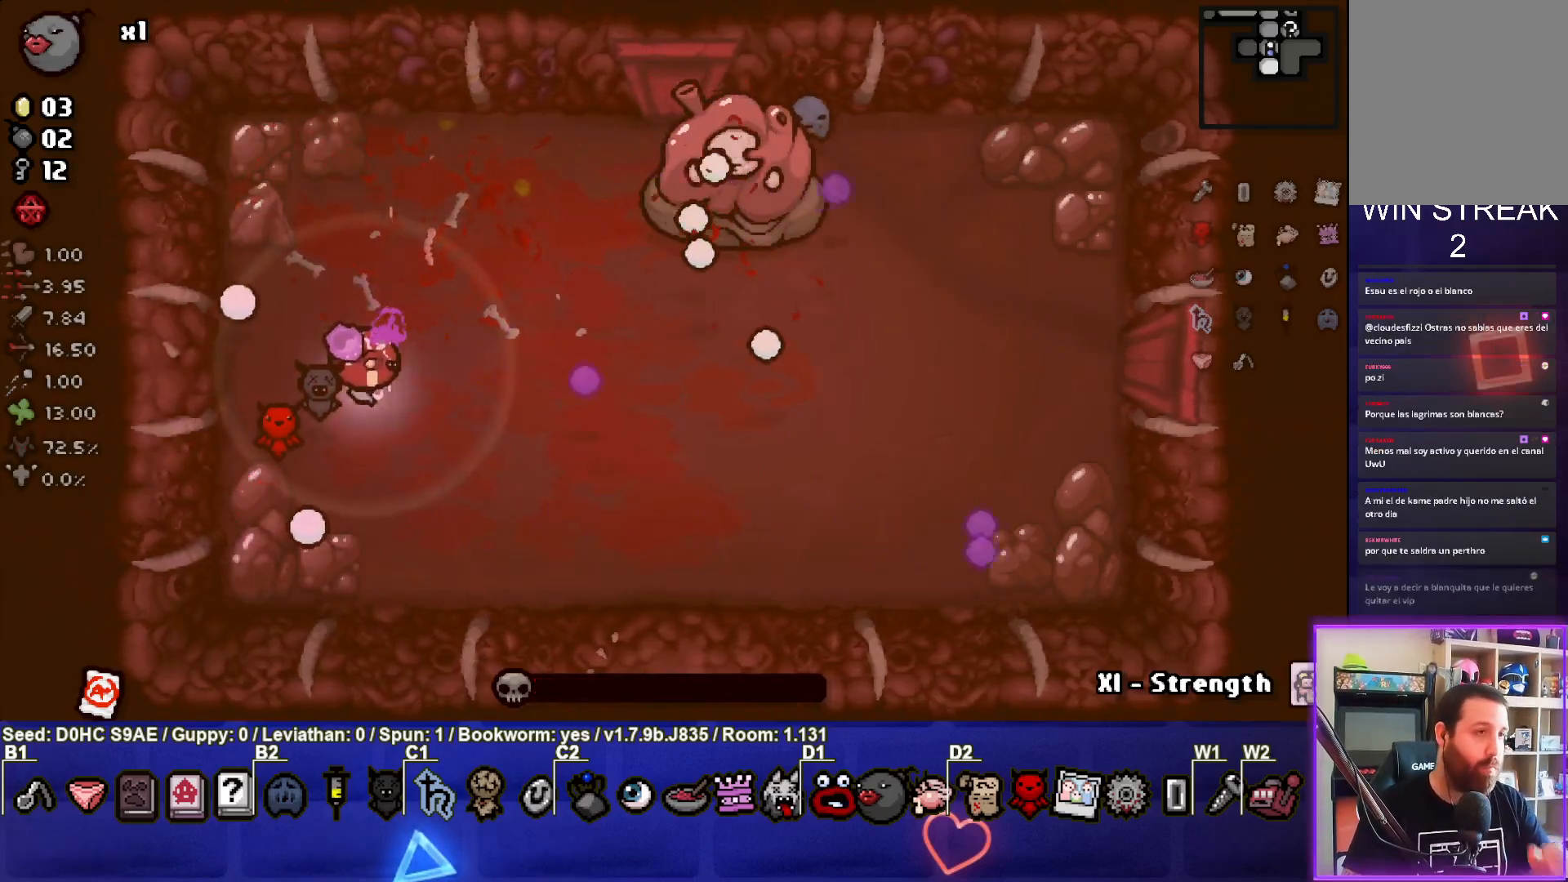
{"buttons": [], "left_stick": "center", "events": []}
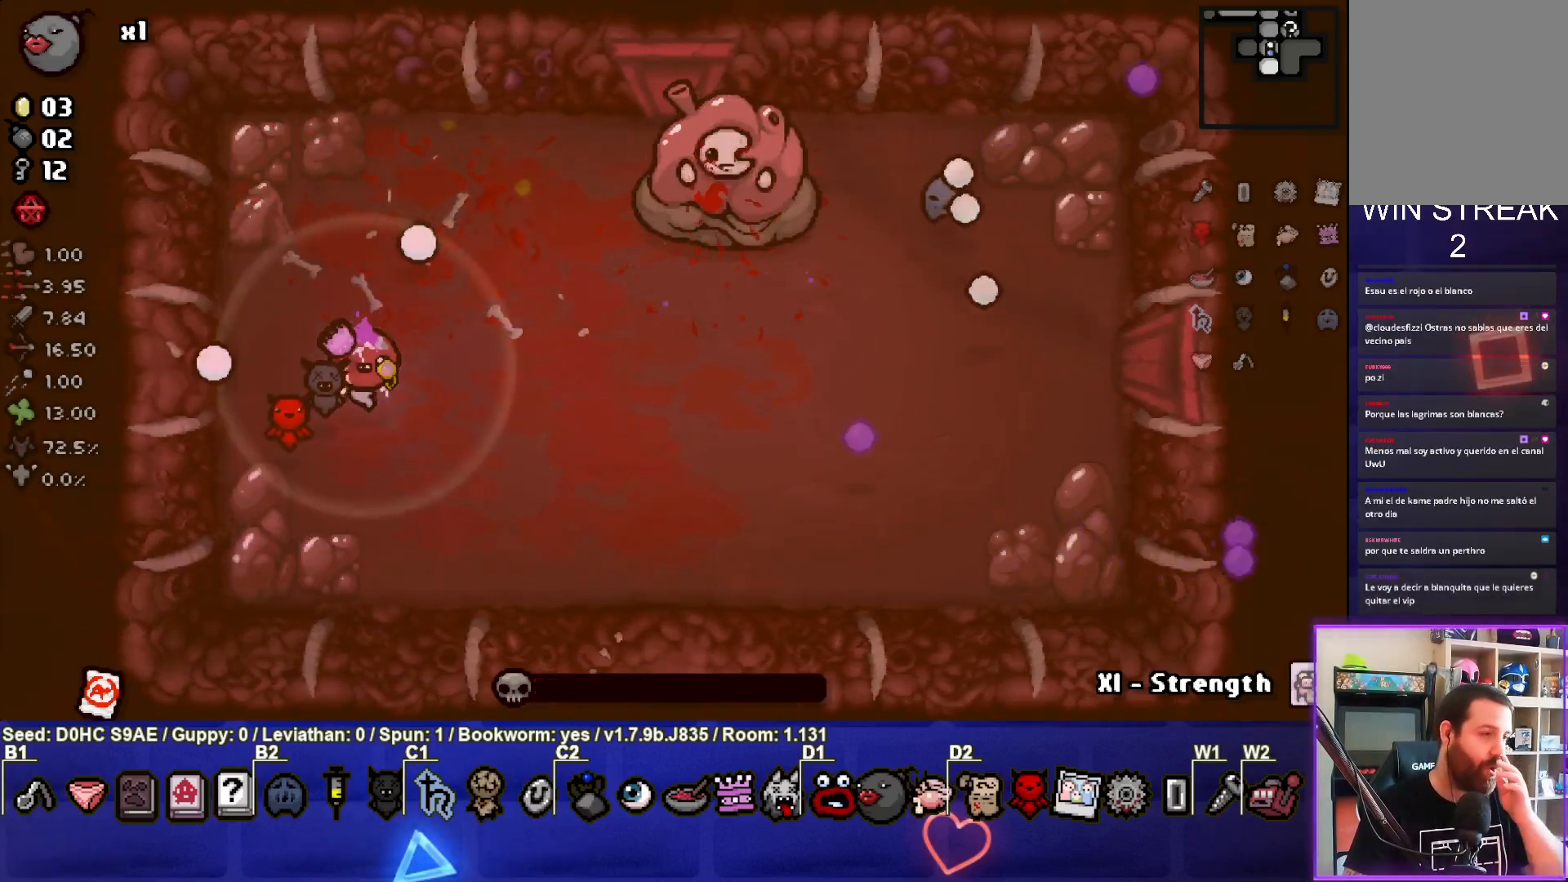
{"buttons": [], "left_stick": "center", "events": []}
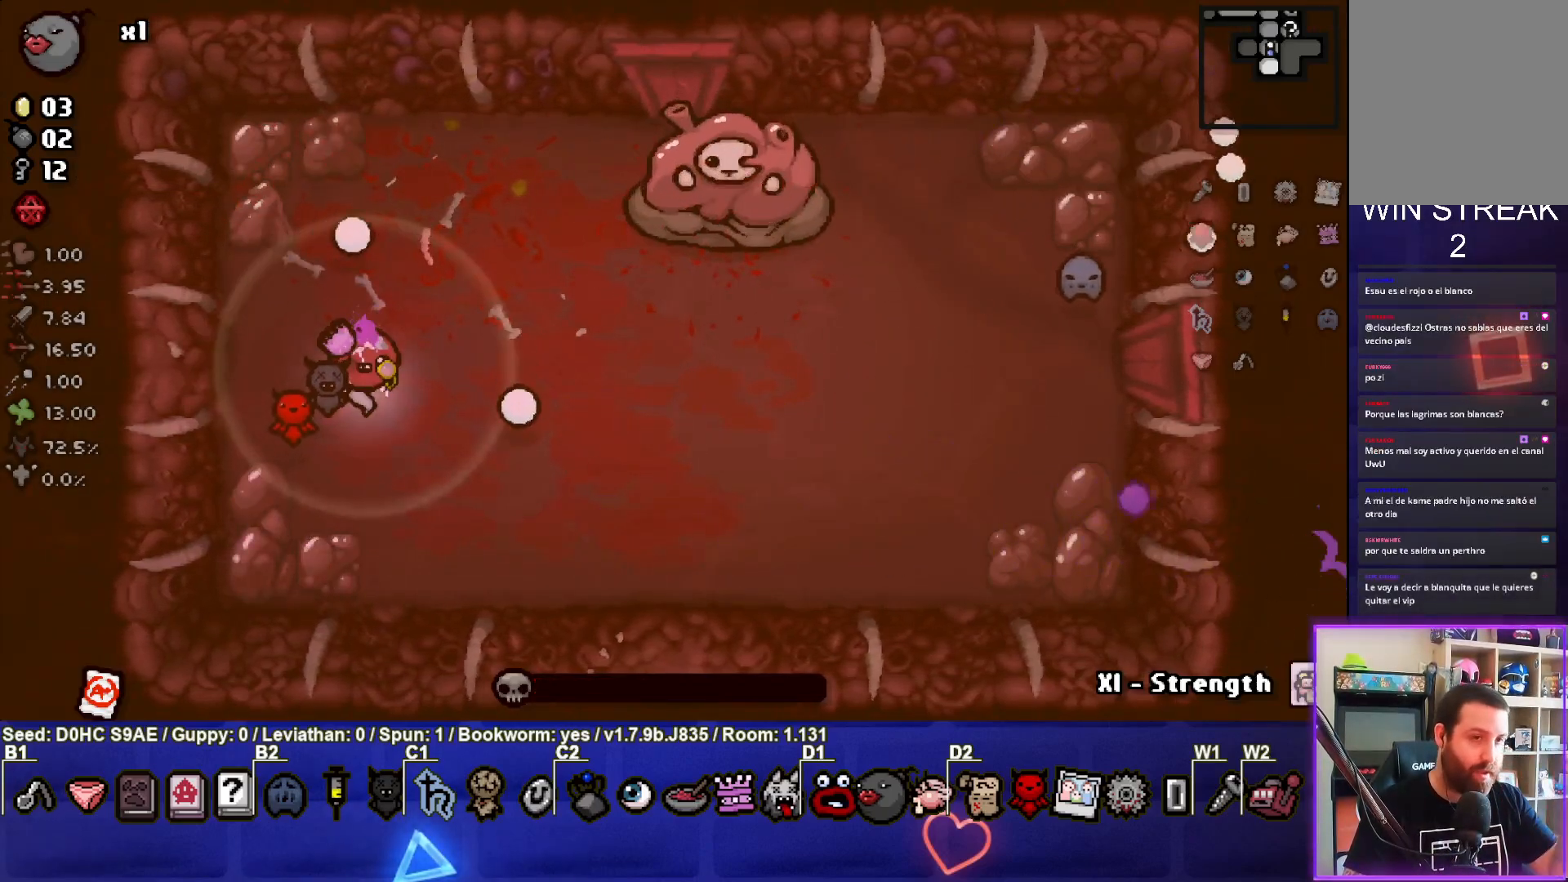
{"buttons": [], "left_stick": "center", "events": []}
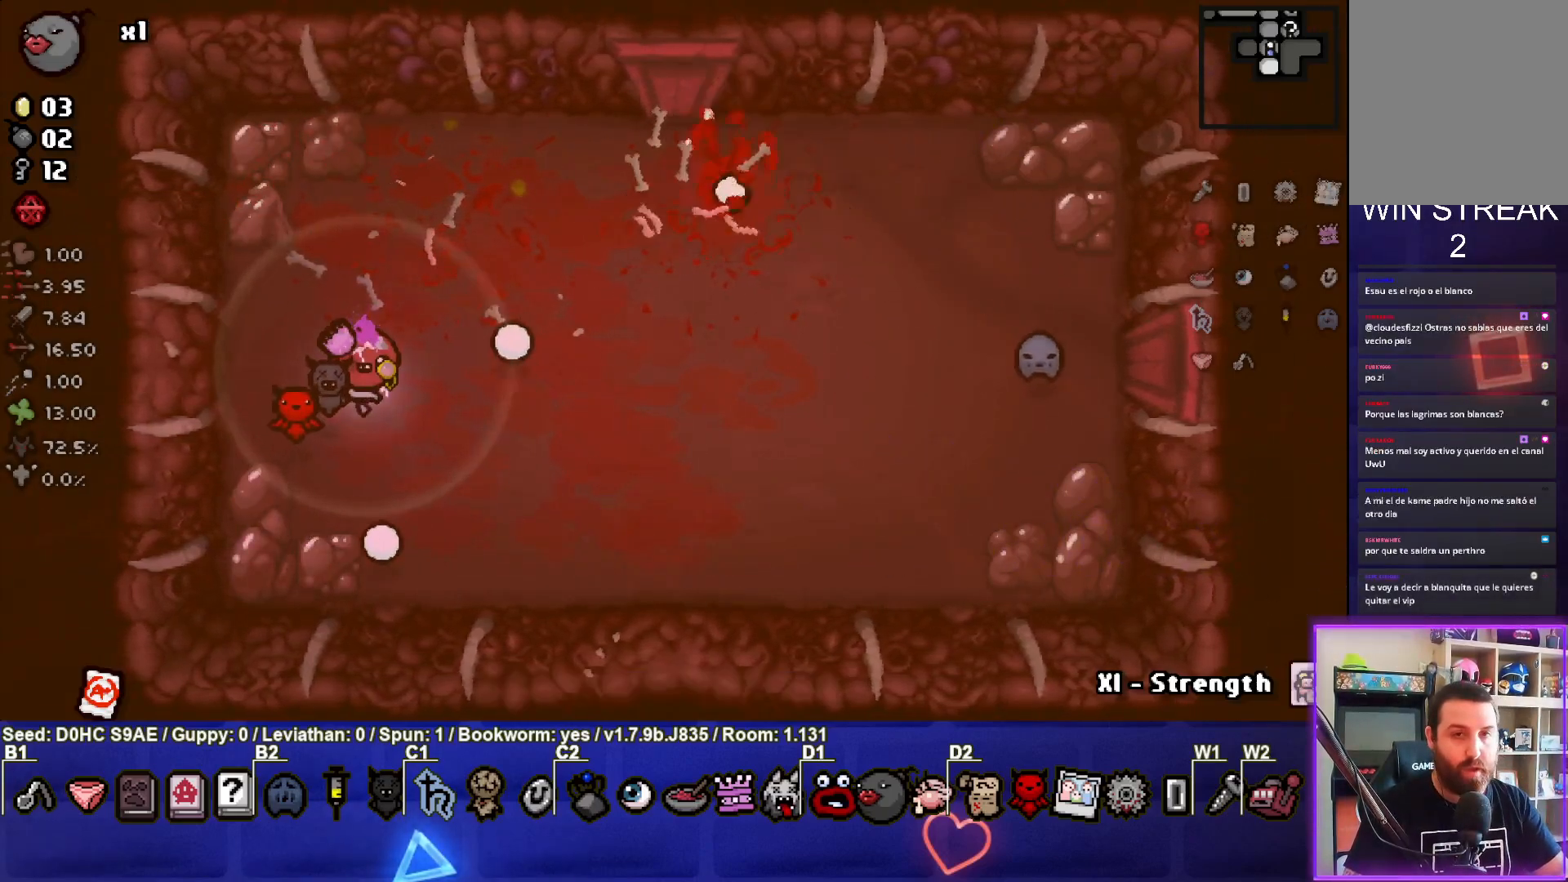
{"buttons": [], "left_stick": "center", "events": []}
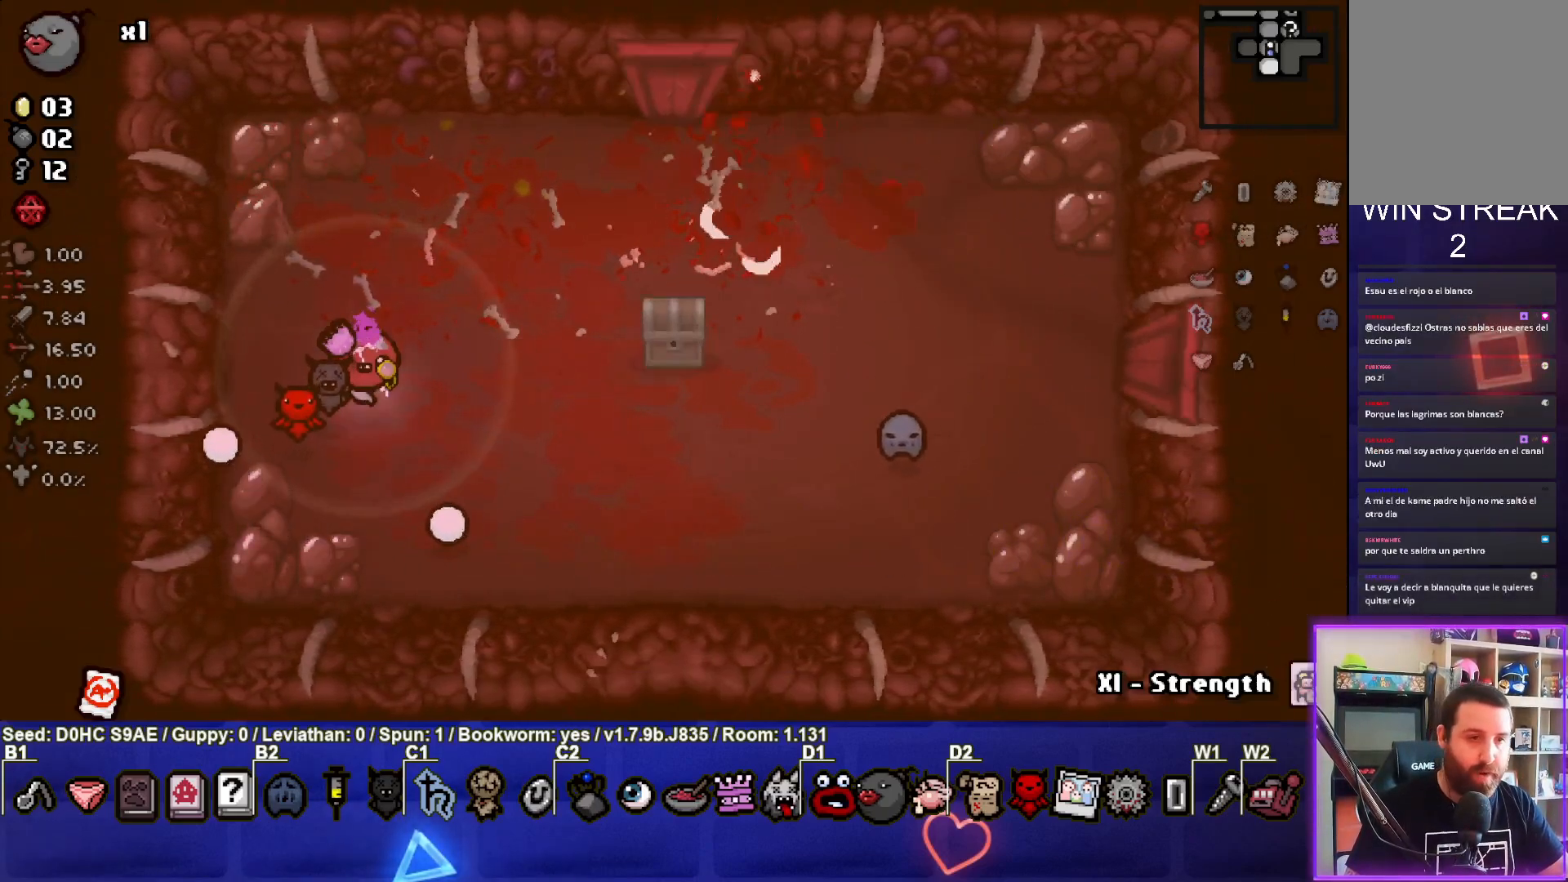
{"buttons": [], "left_stick": "right", "events": [[117, "left_stick", "up-right"], [283, "left_stick", "right"]]}
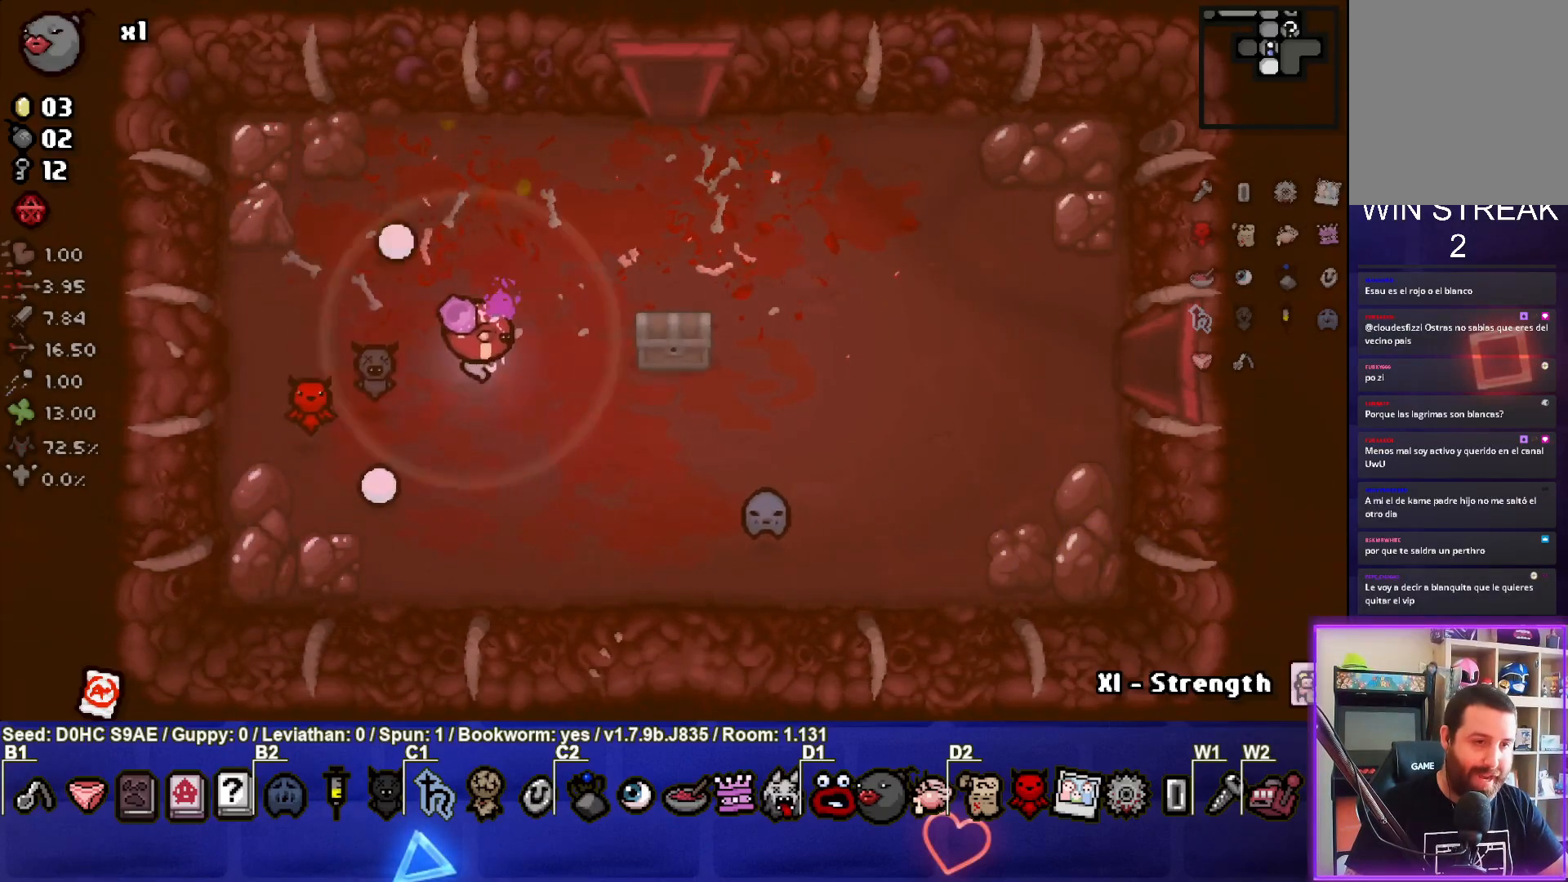
{"buttons": [], "left_stick": "center", "events": [[283, "left_stick", "center"]]}
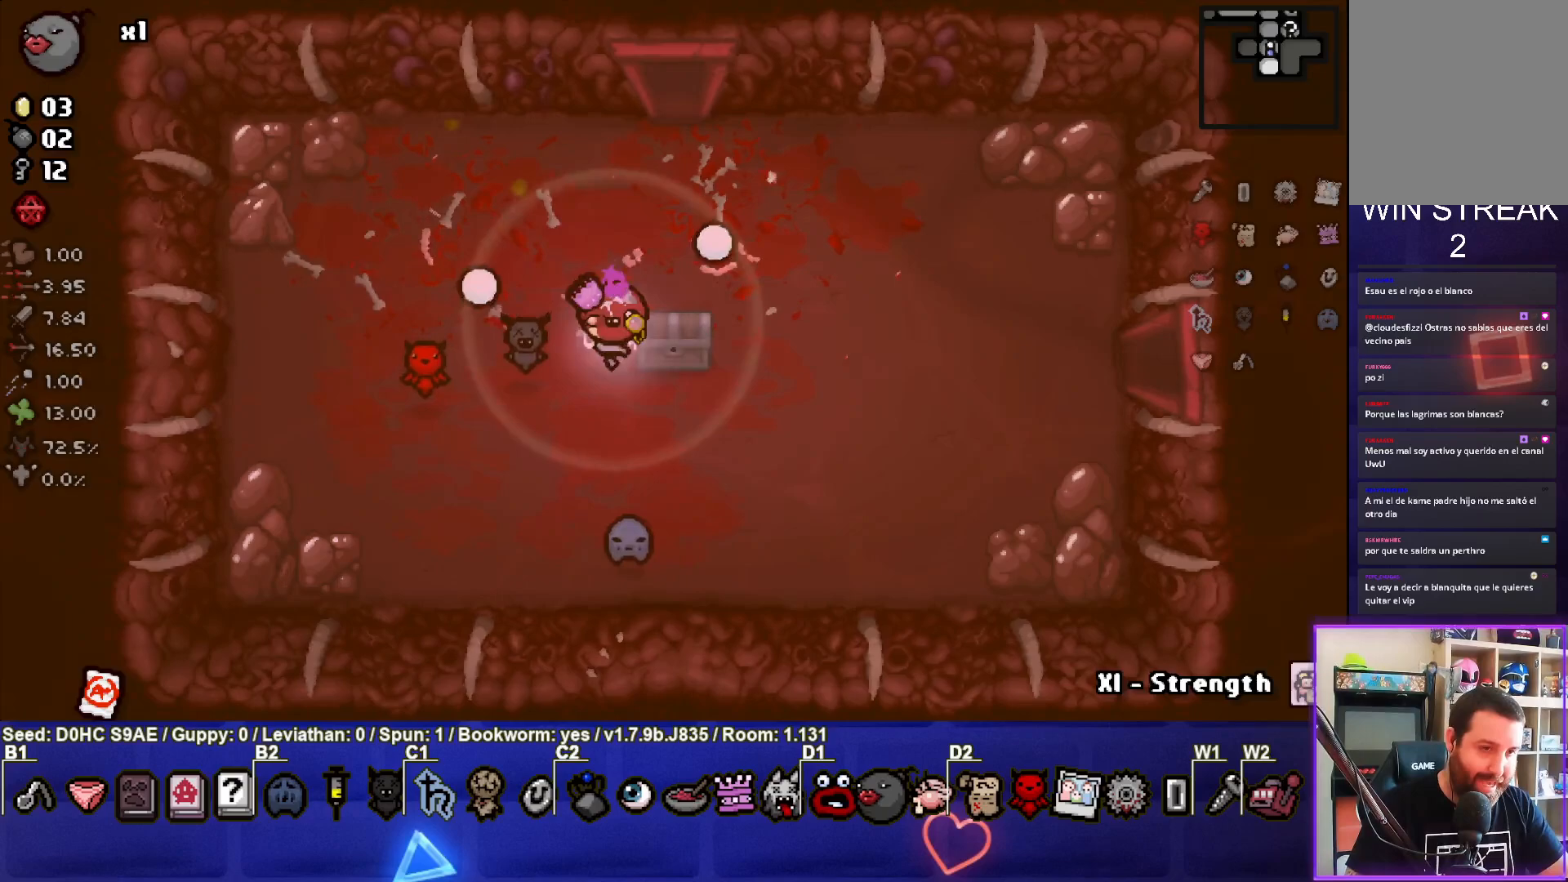
{"buttons": [], "left_stick": "center", "events": []}
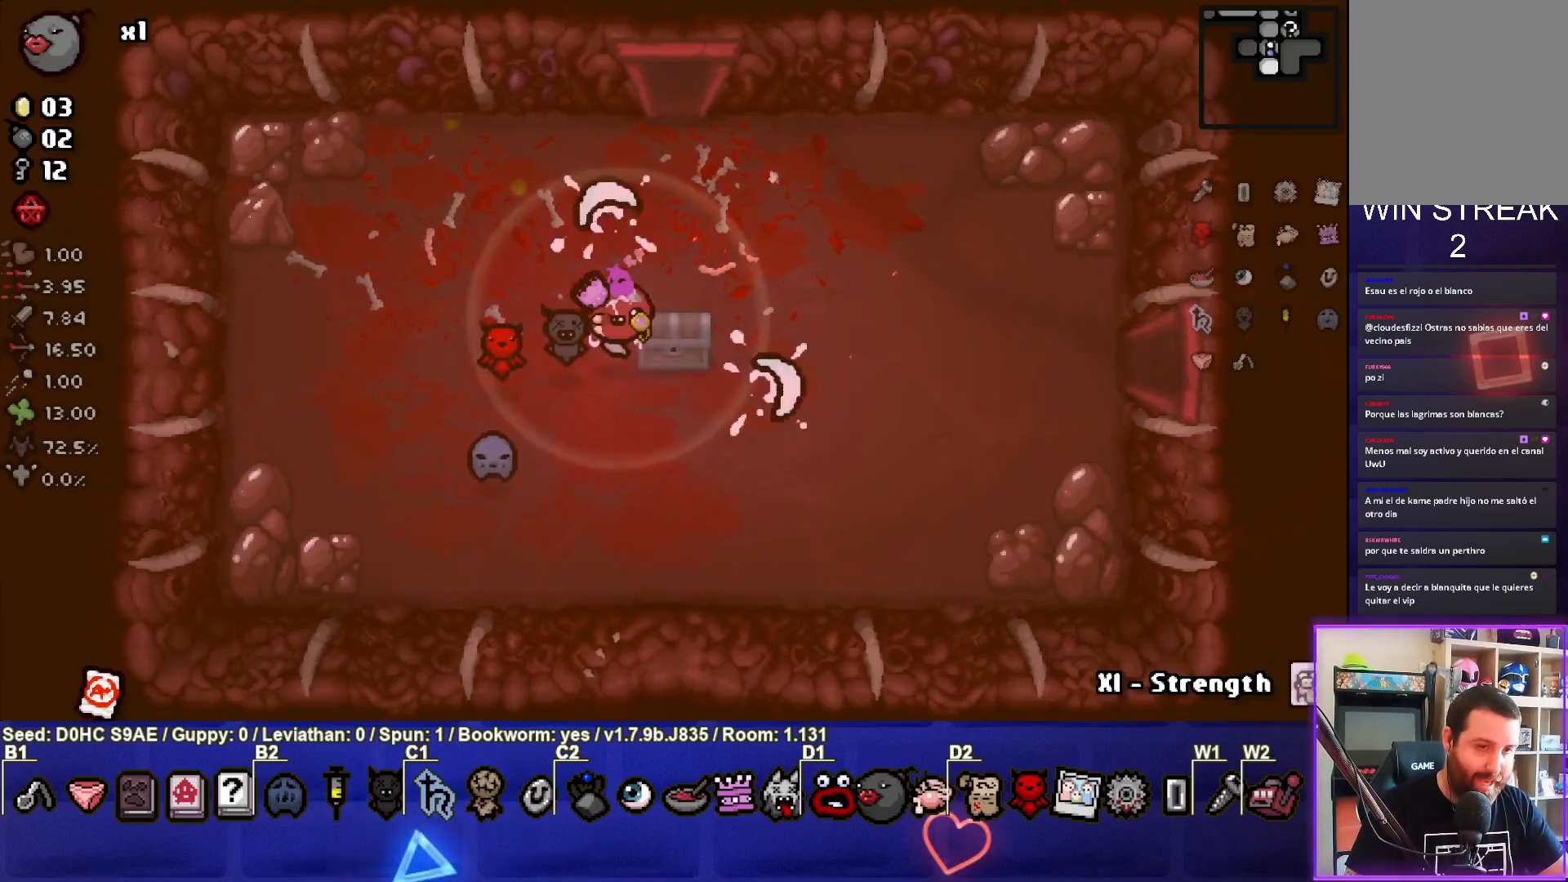
{"buttons": [], "left_stick": "right", "events": [[367, "left_stick", "right"]]}
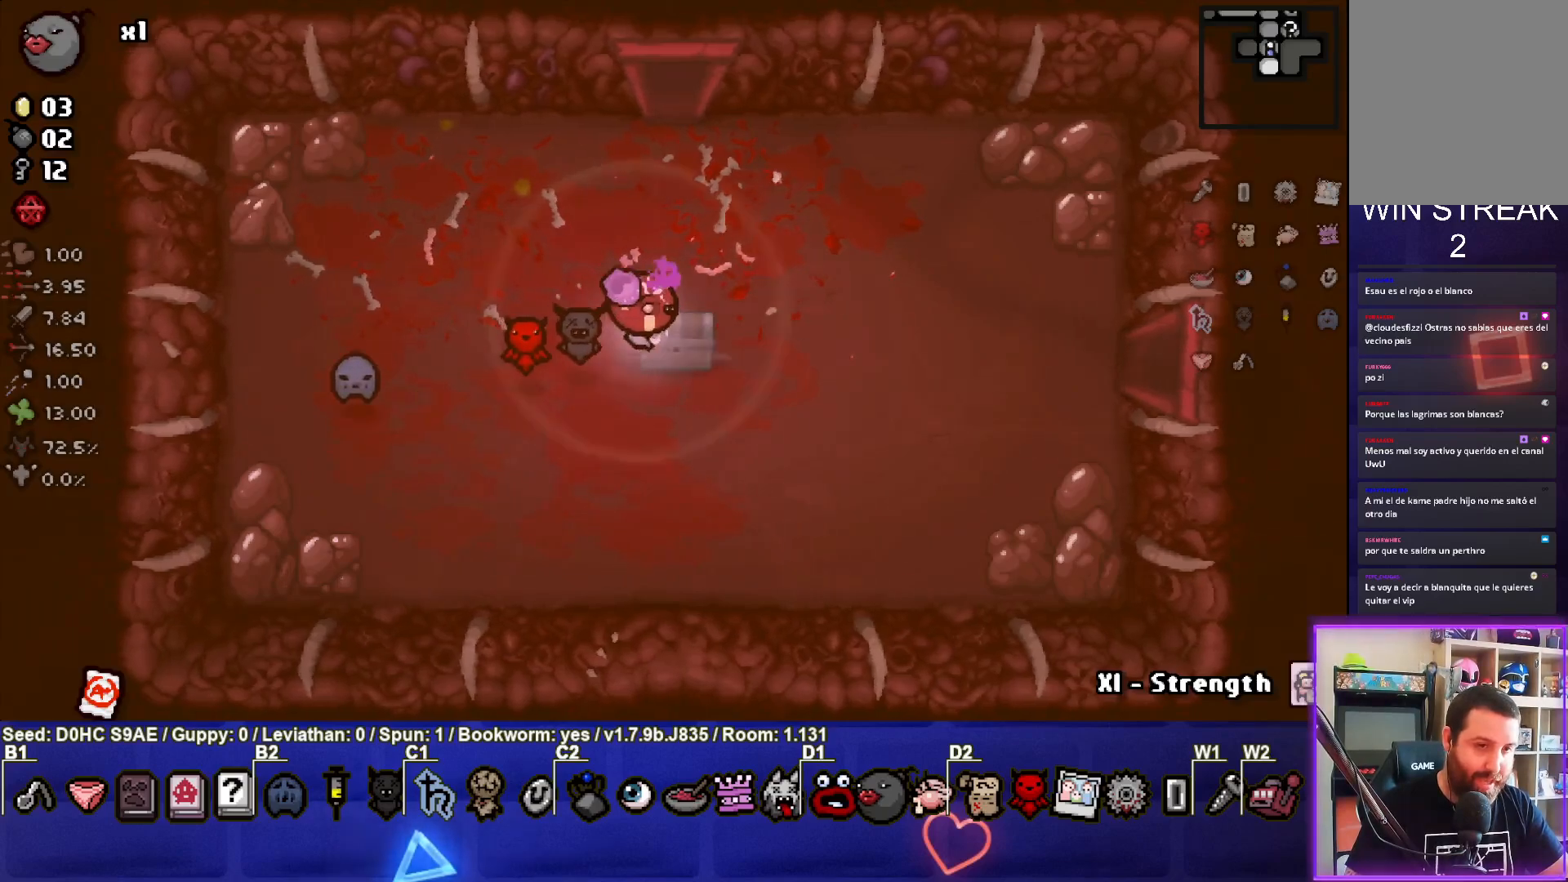
{"buttons": [], "left_stick": "center", "events": [[33, "left_stick", "down"], [167, "left_stick", "down-left"], [417, "left_stick", "center"]]}
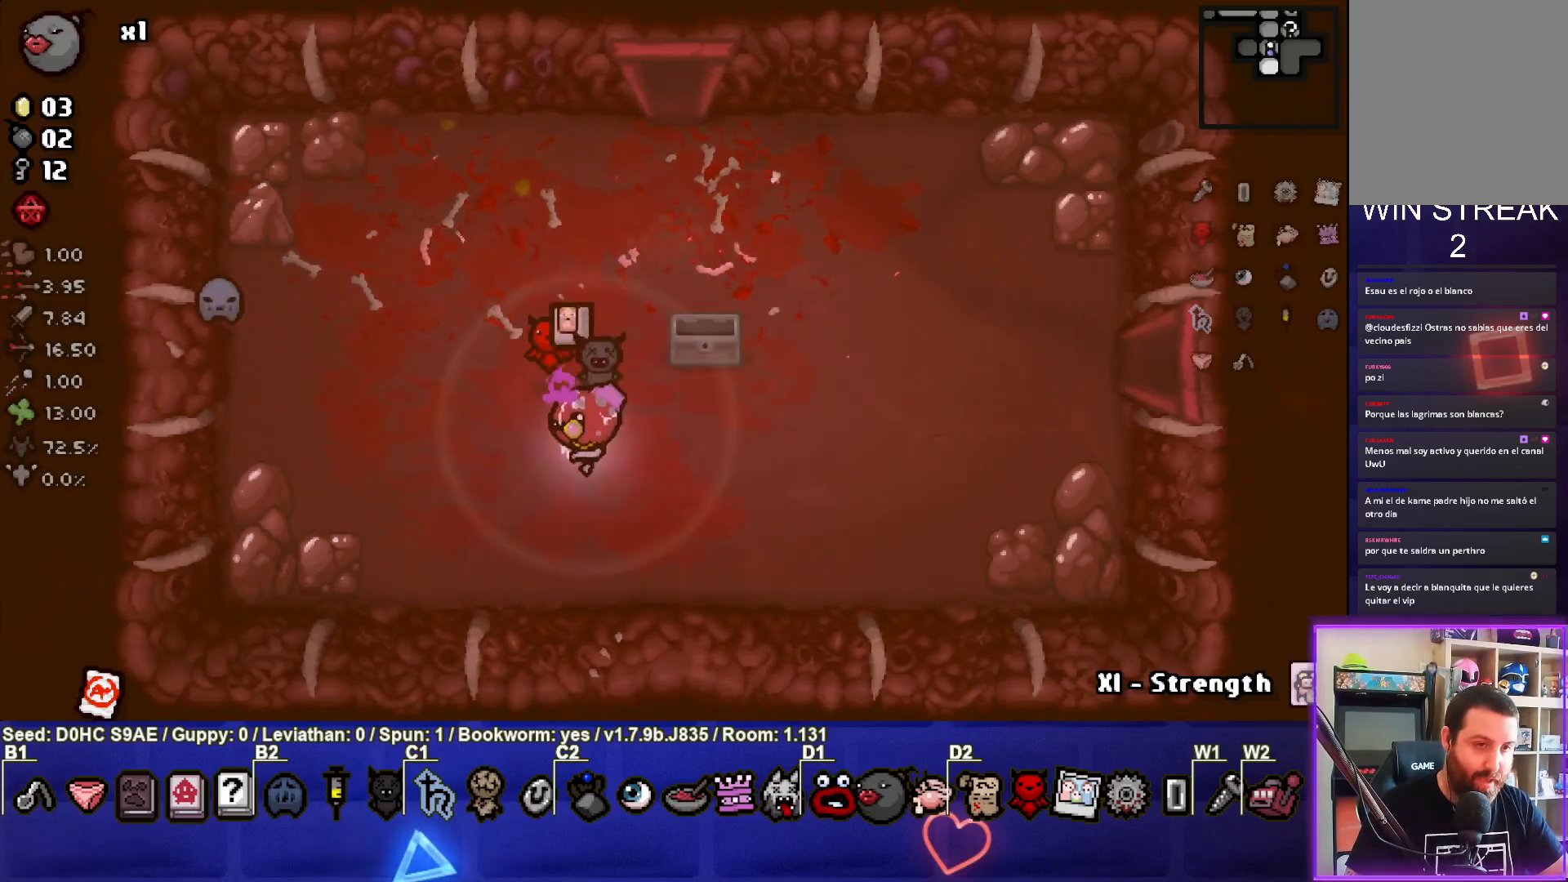
{"buttons": [], "left_stick": "right", "events": [[50, "left_stick", "left"], [217, "left_stick", "right"]]}
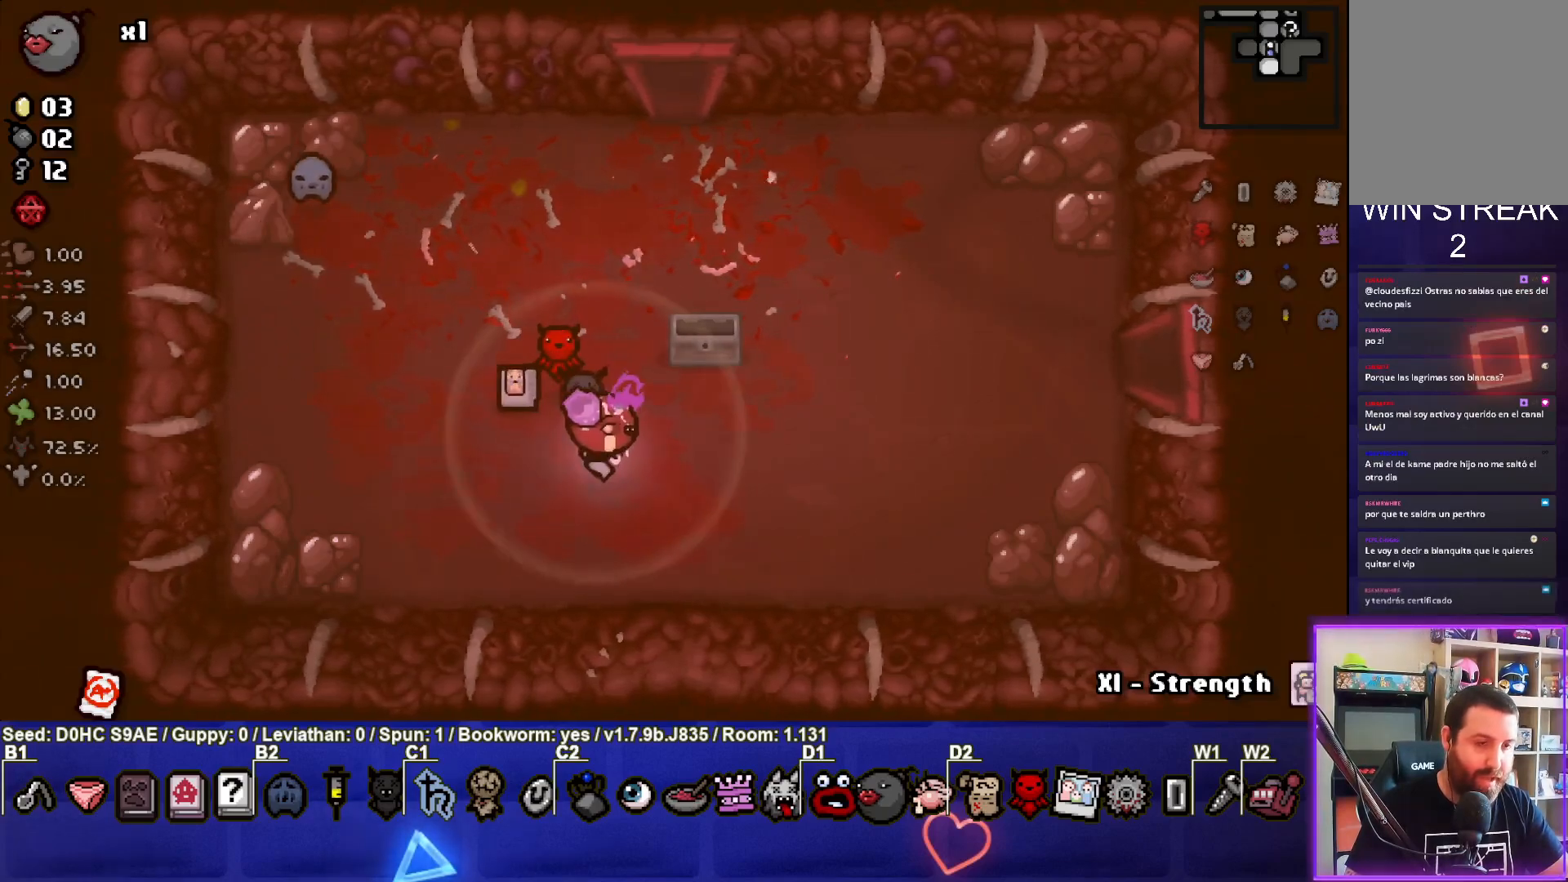
{"buttons": [], "left_stick": "right", "events": []}
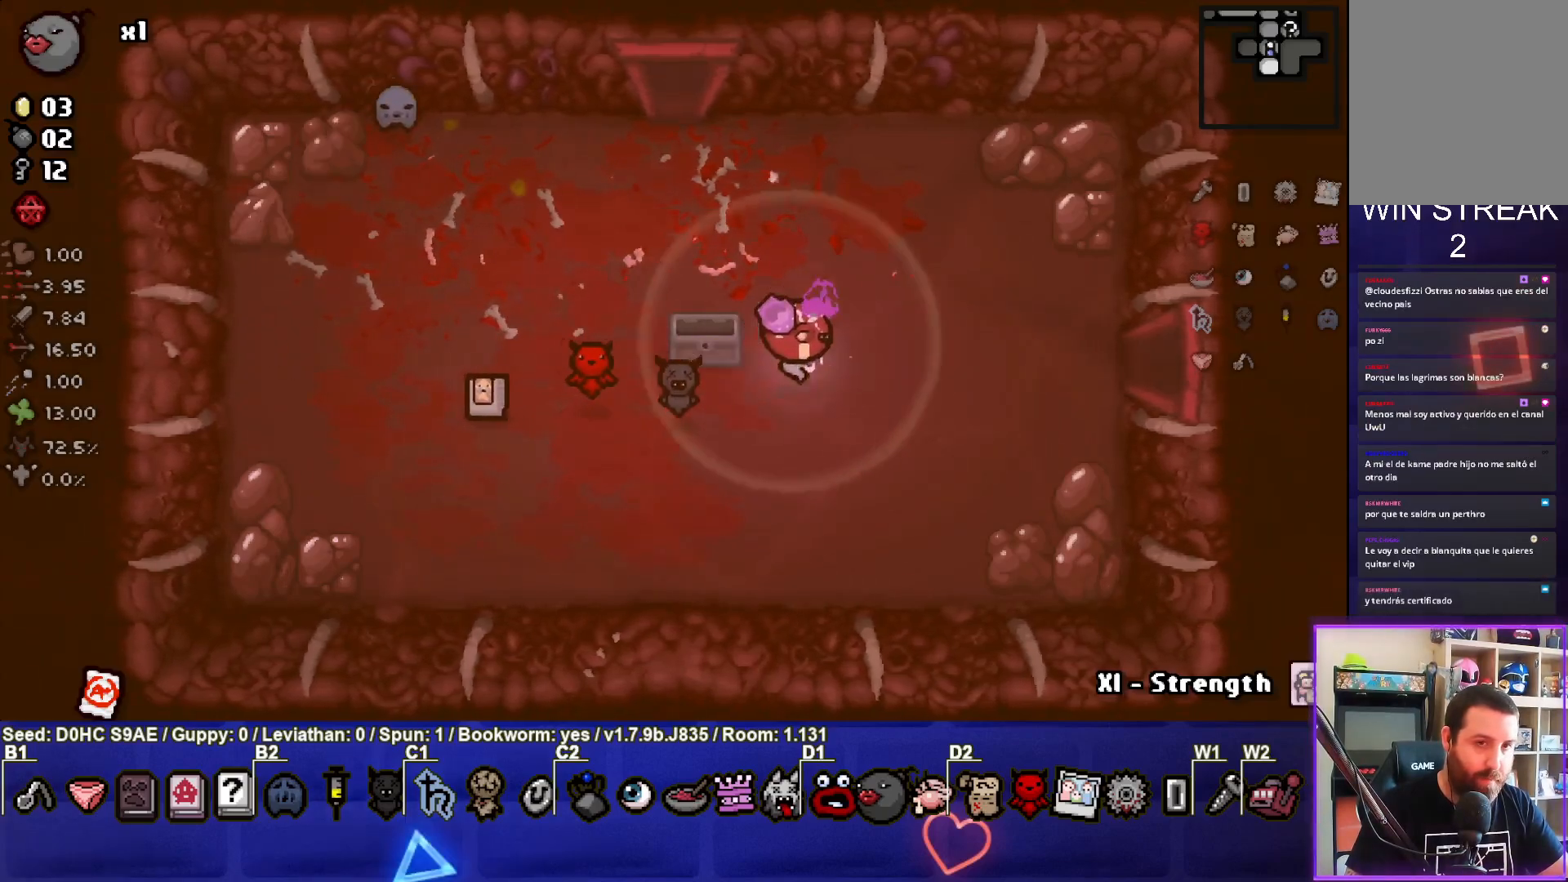
{"buttons": [], "left_stick": "right", "events": []}
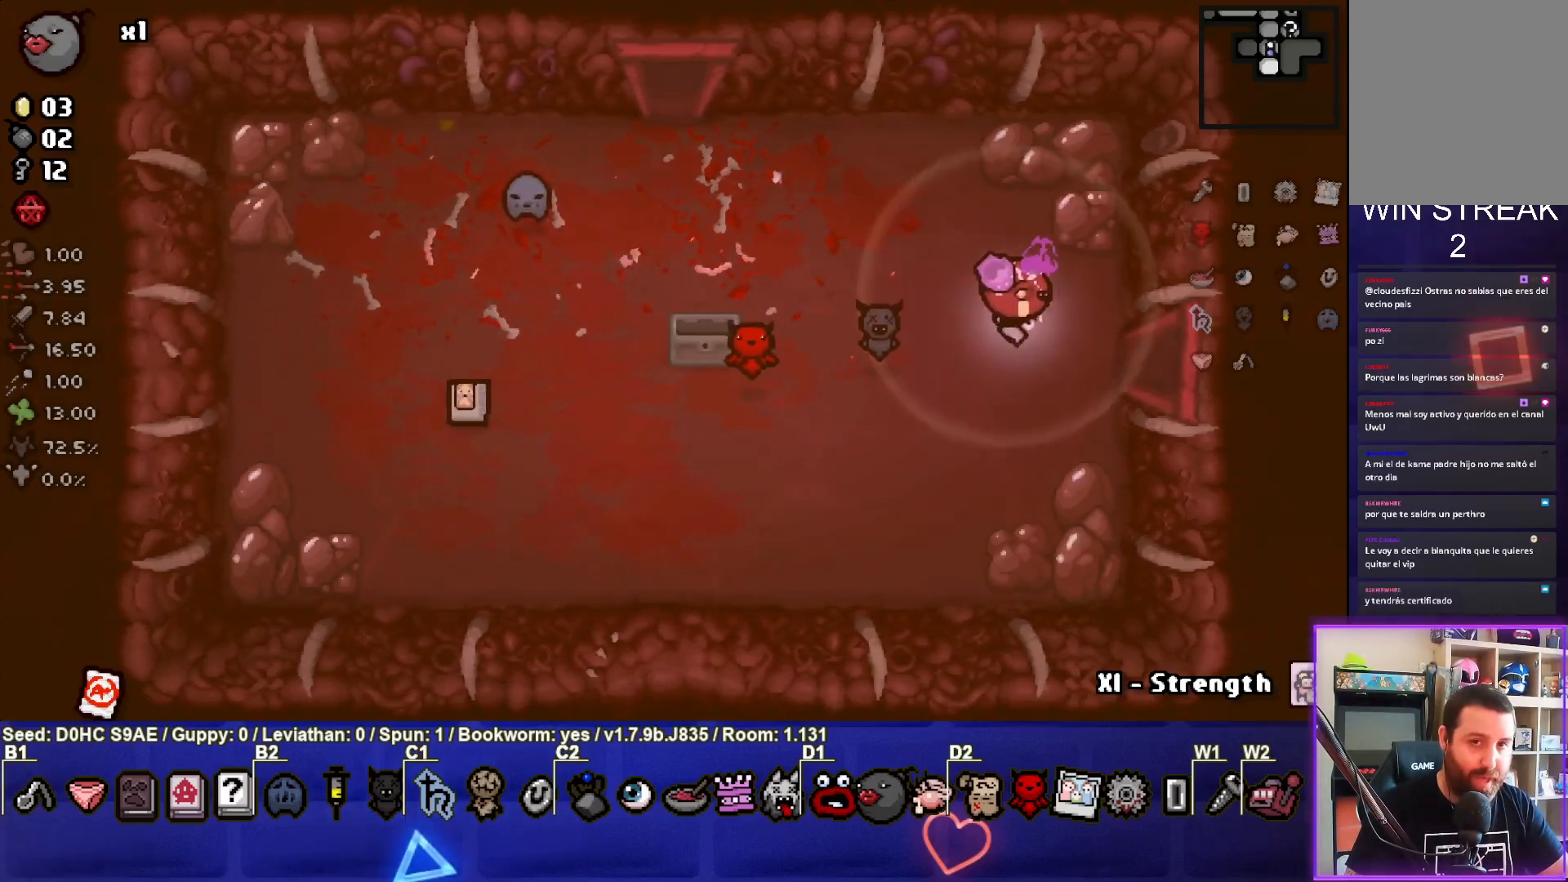
{"buttons": [], "left_stick": "right", "events": []}
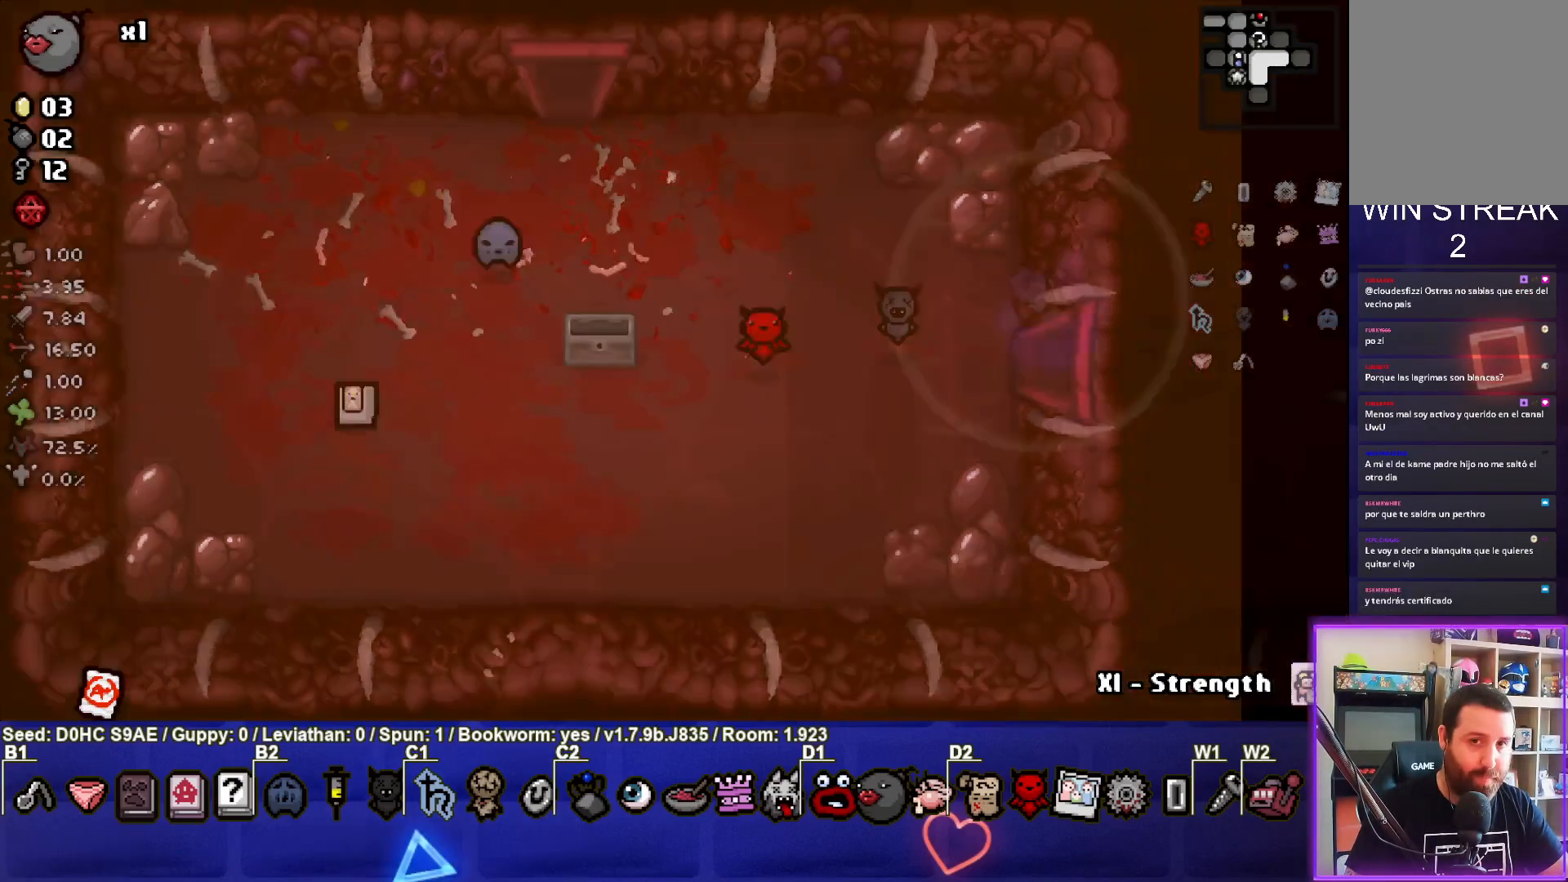
{"buttons": ["CIRCLE"], "left_stick": "right", "events": [[50, "left_stick", "center"], [83, "CIRCLE", "down"], [383, "left_stick", "right"]]}
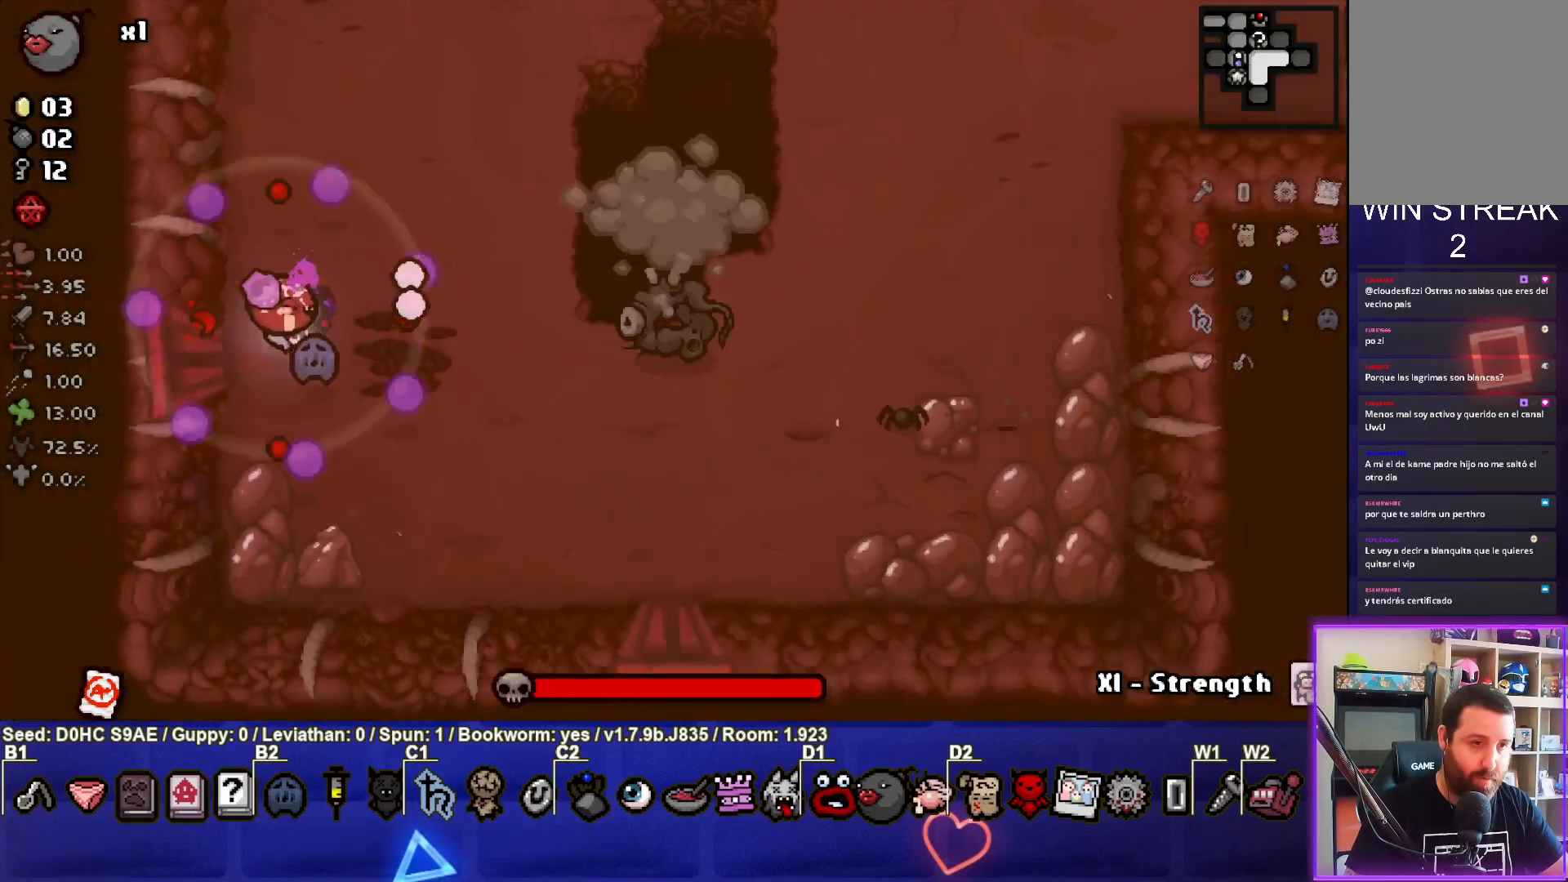
{"buttons": ["CIRCLE"], "left_stick": "down-right", "events": [[300, "left_stick", "down-right"]]}
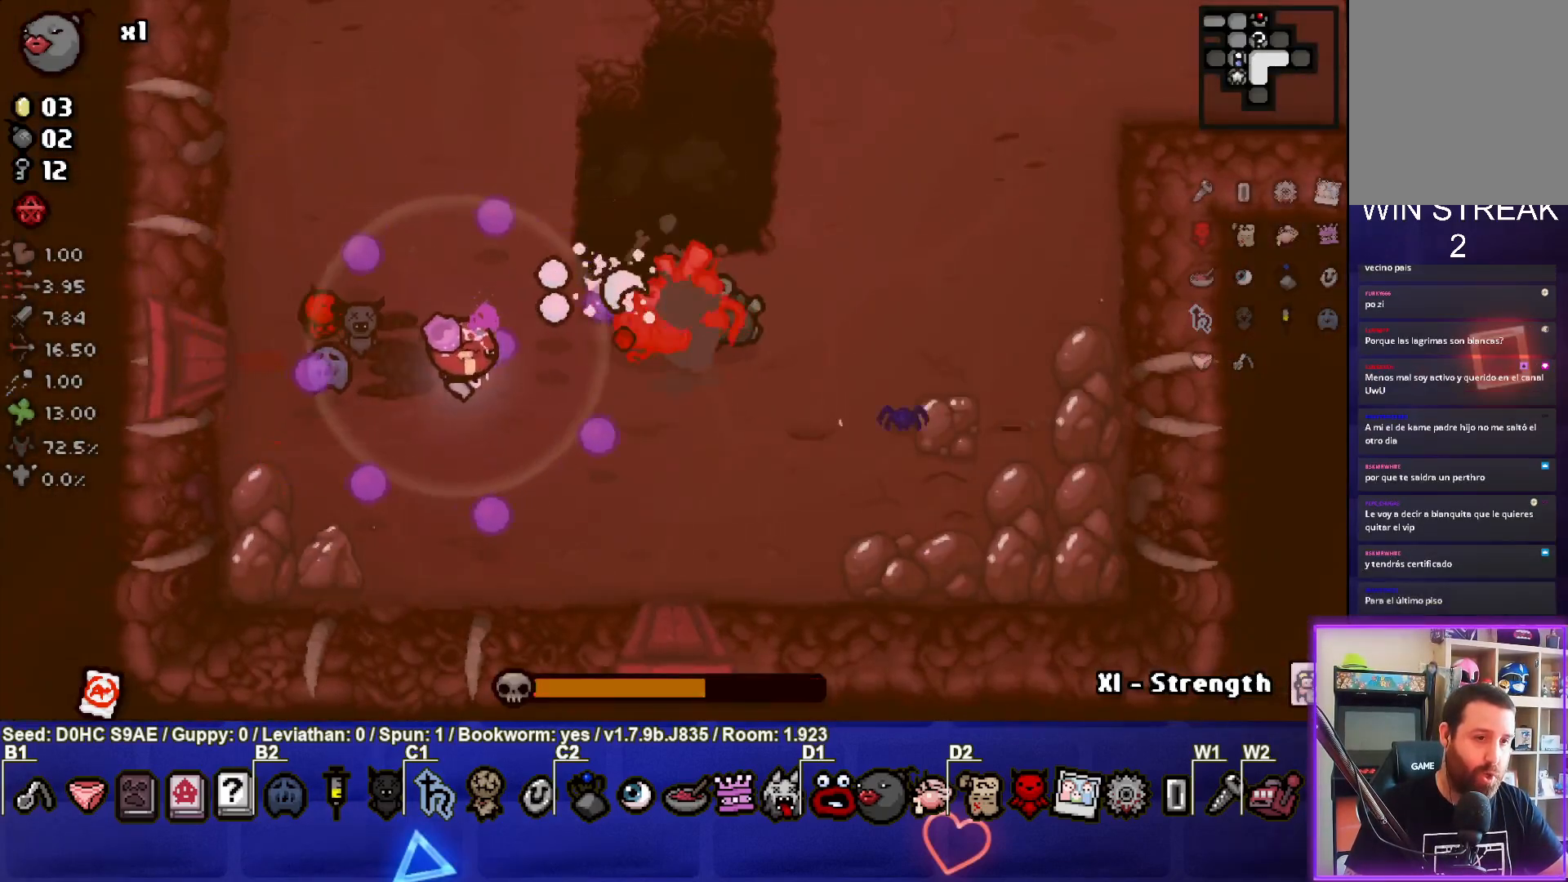
{"buttons": ["CIRCLE"], "left_stick": "left", "events": [[200, "left_stick", "center"], [250, "left_stick", "down-left"], [483, "left_stick", "left"]]}